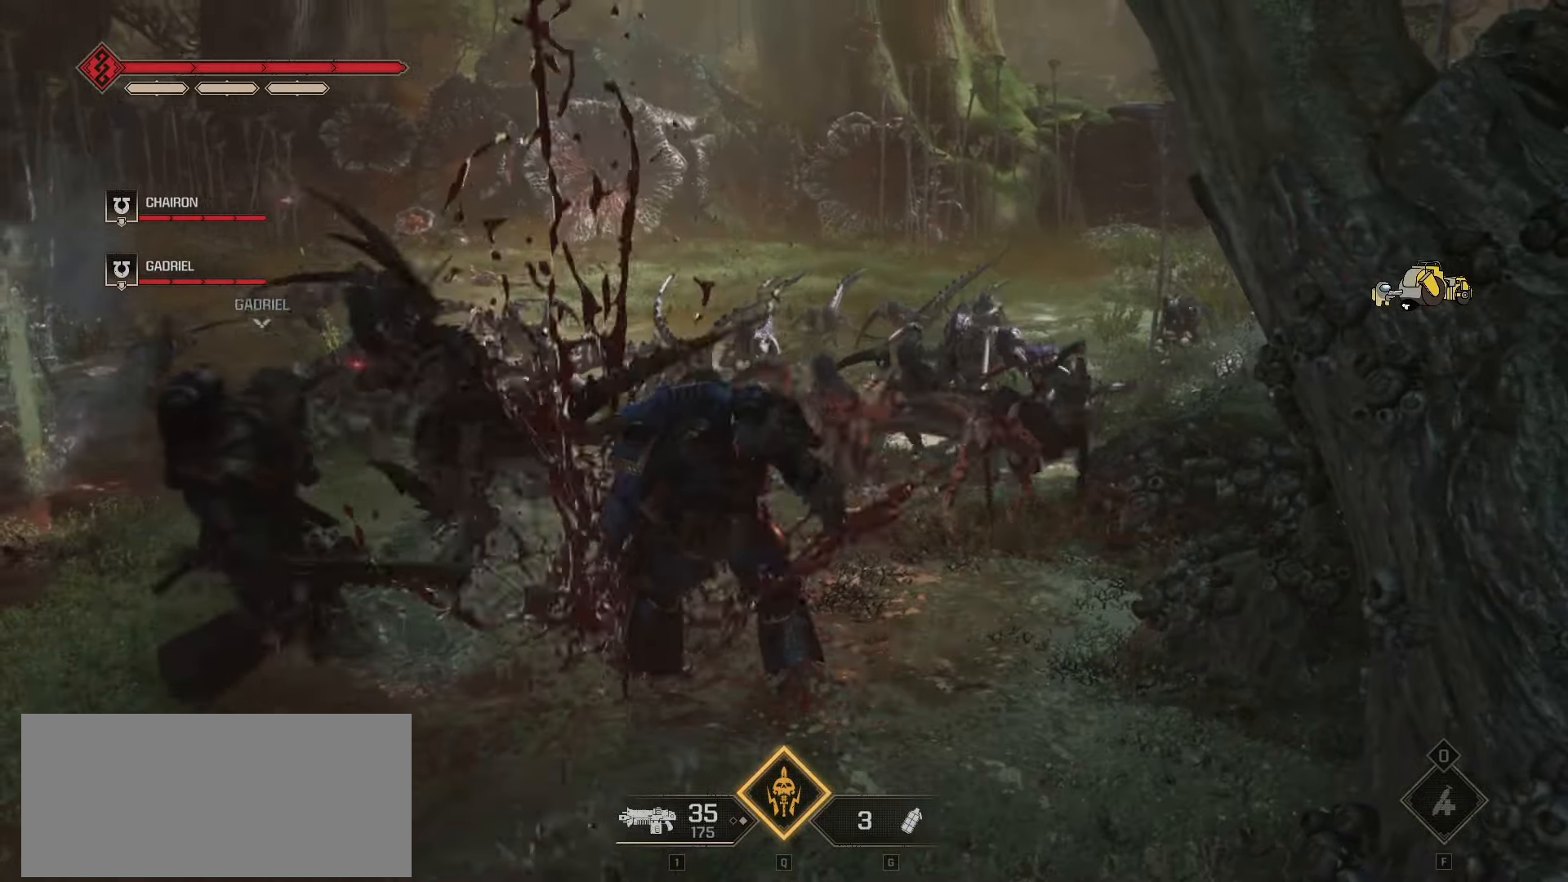
Gameplay with keyboard and mouse; each line is a JSON object with the keys and mouse buttons held at the frame after it. "events" lists presses ("down") and releases ("up") of "a", "ctrl", "d", "e", "f", "q", "r", "s", "shift", "space", "tab", "w", "mouse_left", "mouse_wheel", "mouse_right", "mouse_mb4" and "mouse_mb5" between this image and that frame as [ms after this image, input, new state], when the widget could be followed in between. "mouse_left", "mouse_wheel", "mouse_right", "mouse_mb4", "mouse_mb5" = the "left", "wheel", "right", "mb4", "mb5" buttons of the "mouse" list. No other keys are recorded. "wheel" means that the mouse wheel is clicked or scrolled. Not read: mouse_move.
{"keys": [], "mouse": ["right"], "events": [[66, "mouse_right", "down"], [200, "mouse_right", "up"], [250, "mouse_right", "down"], [366, "mouse_right", "up"], [433, "mouse_right", "down"]]}
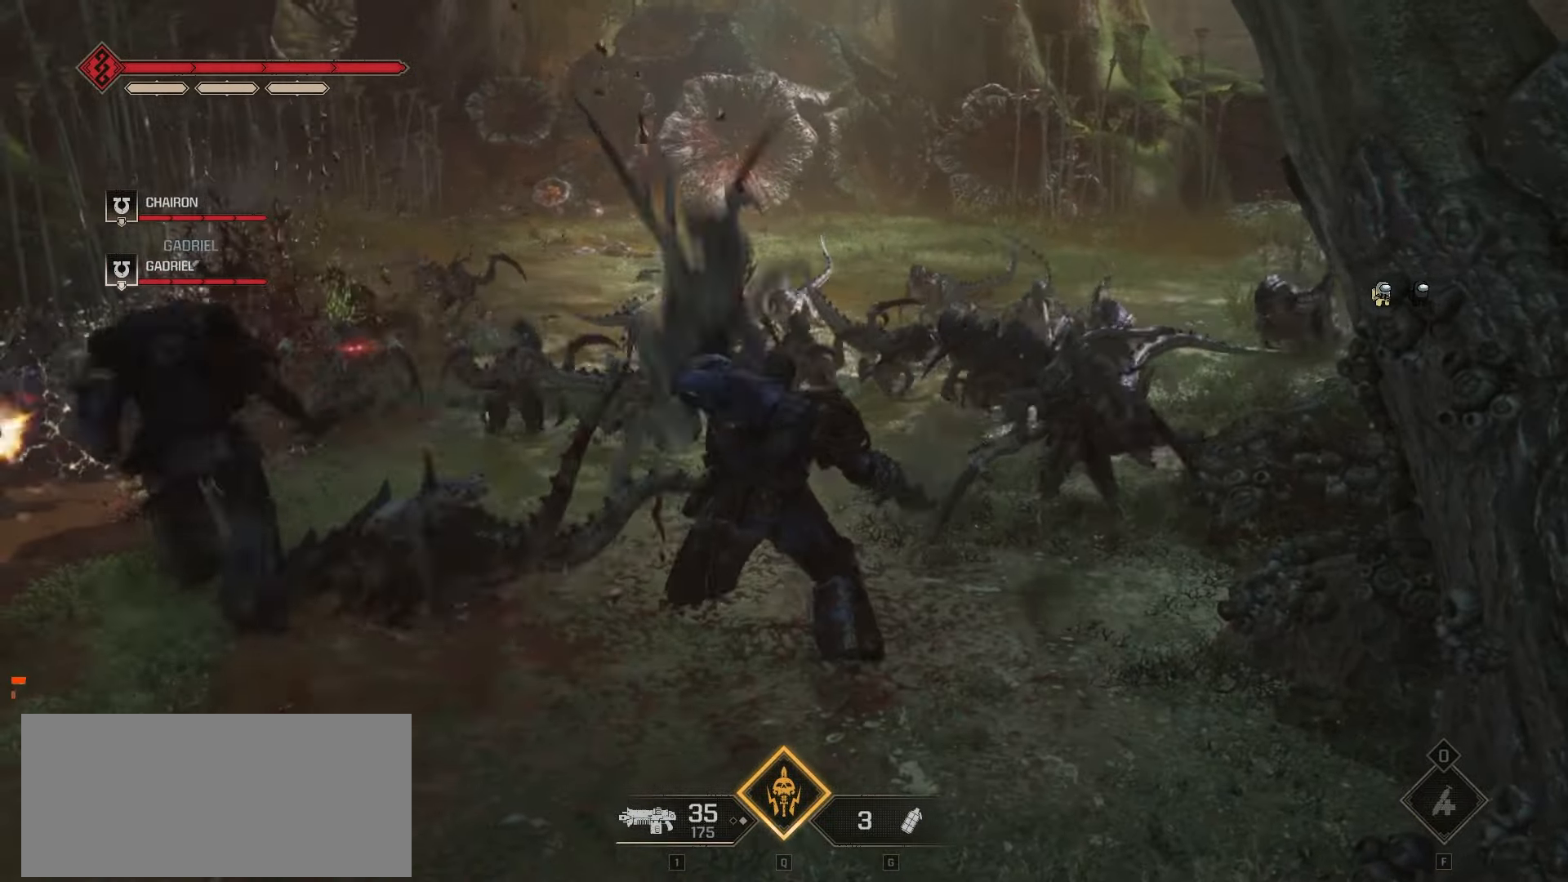
{"keys": [], "mouse": [], "events": [[16, "mouse_right", "up"], [133, "mouse_right", "down"], [183, "mouse_right", "up"]]}
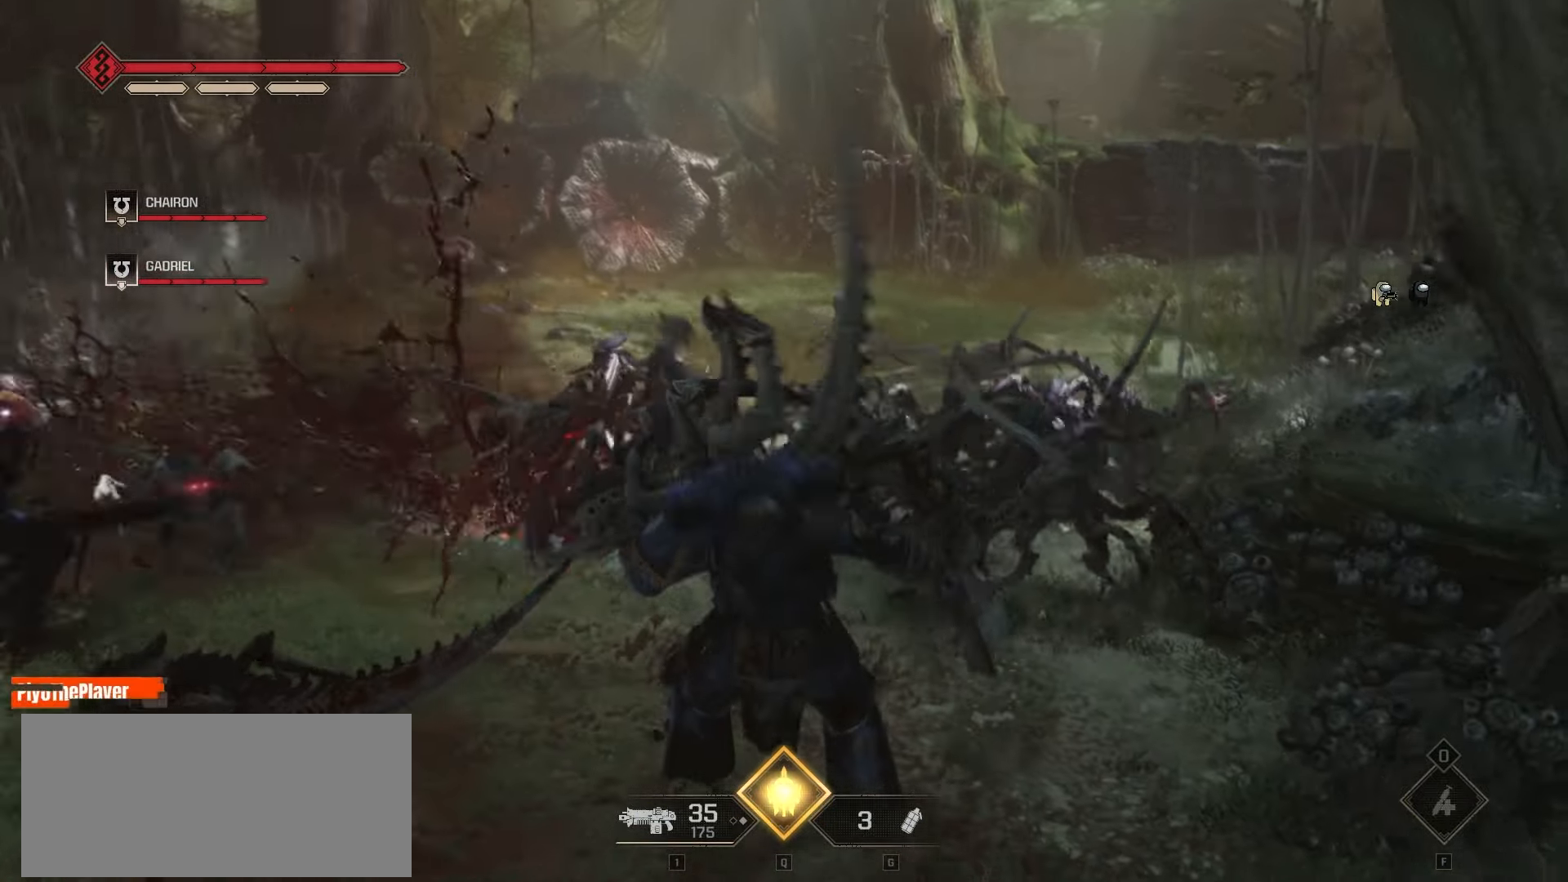
{"keys": [], "mouse": [], "events": []}
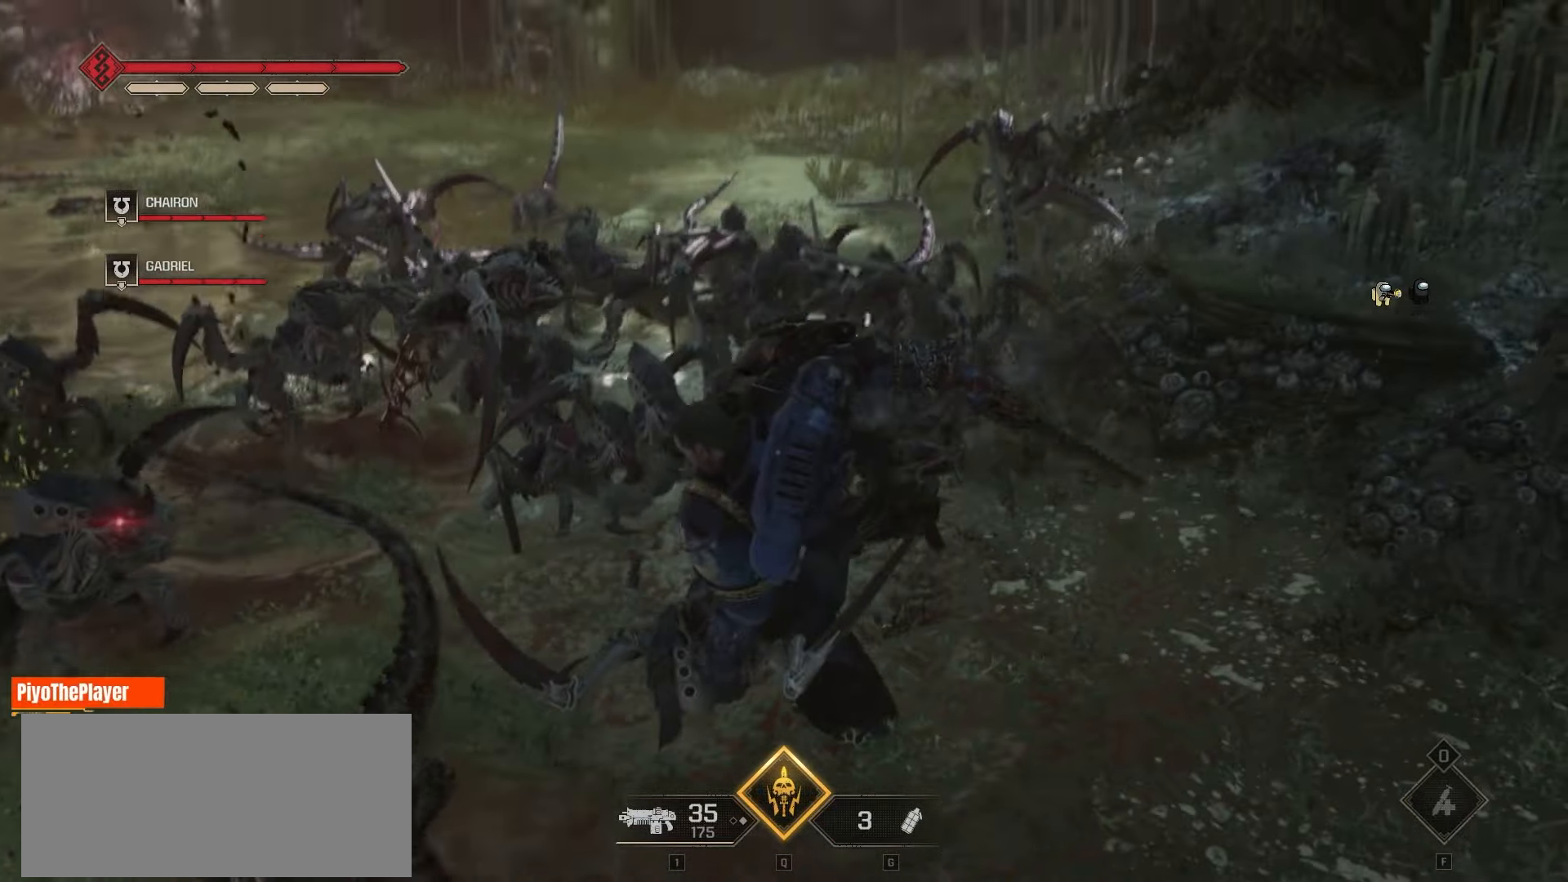
{"keys": [], "mouse": [], "events": []}
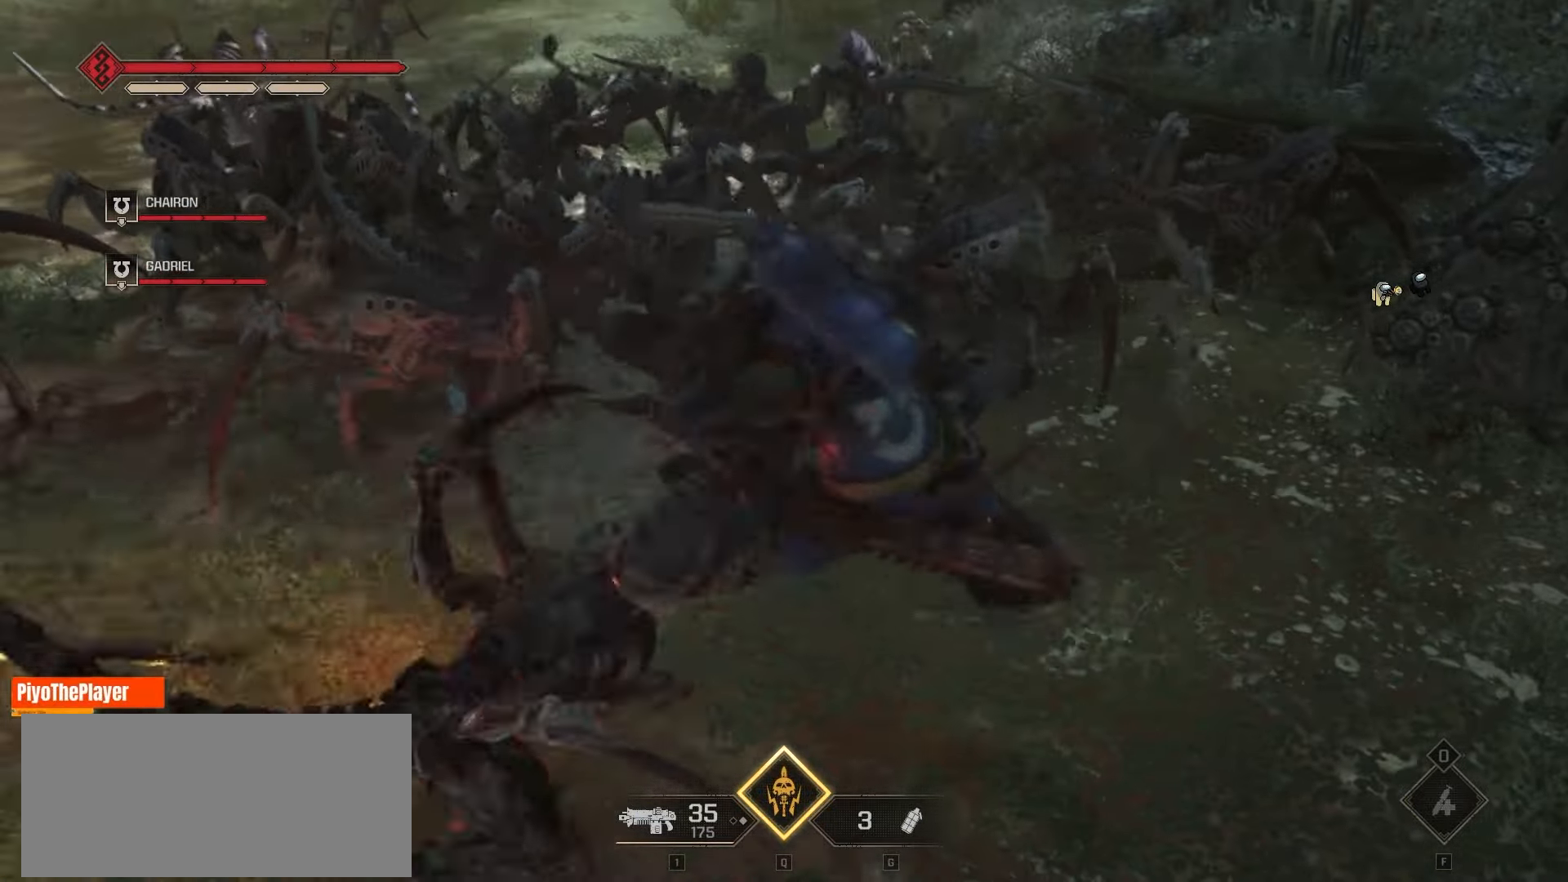
{"keys": [], "mouse": ["right"], "events": [[83, "mouse_right", "down"], [200, "mouse_right", "up"], [266, "mouse_right", "down"], [383, "mouse_right", "up"], [450, "mouse_right", "down"]]}
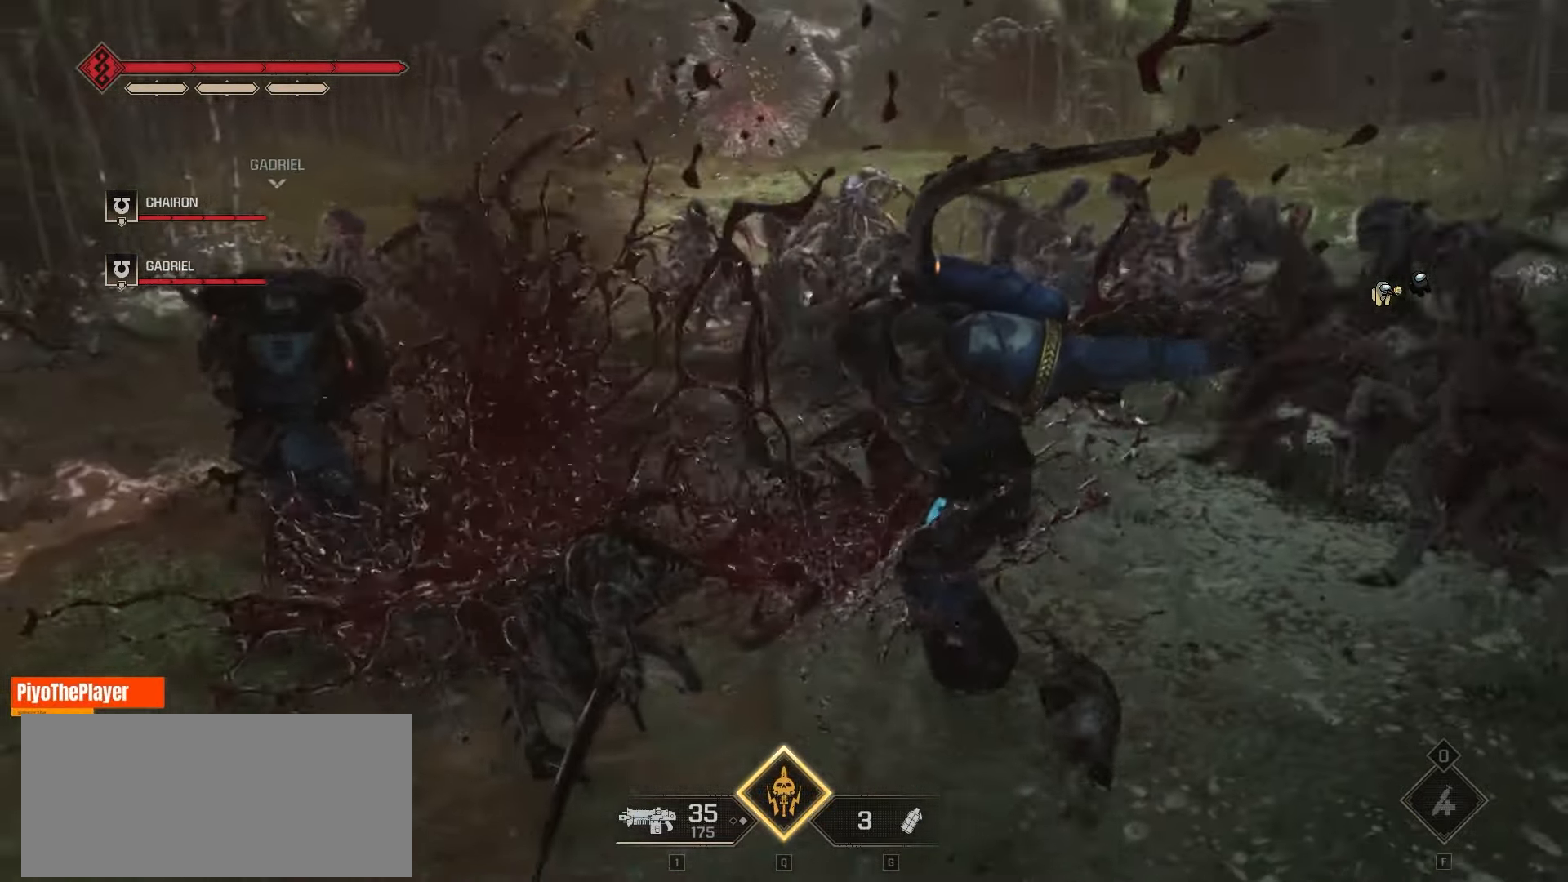
{"keys": [], "mouse": [], "events": [[50, "a", "down"], [50, "mouse_right", "up"], [116, "mouse_right", "down"], [183, "mouse_right", "up"], [416, "a", "up"]]}
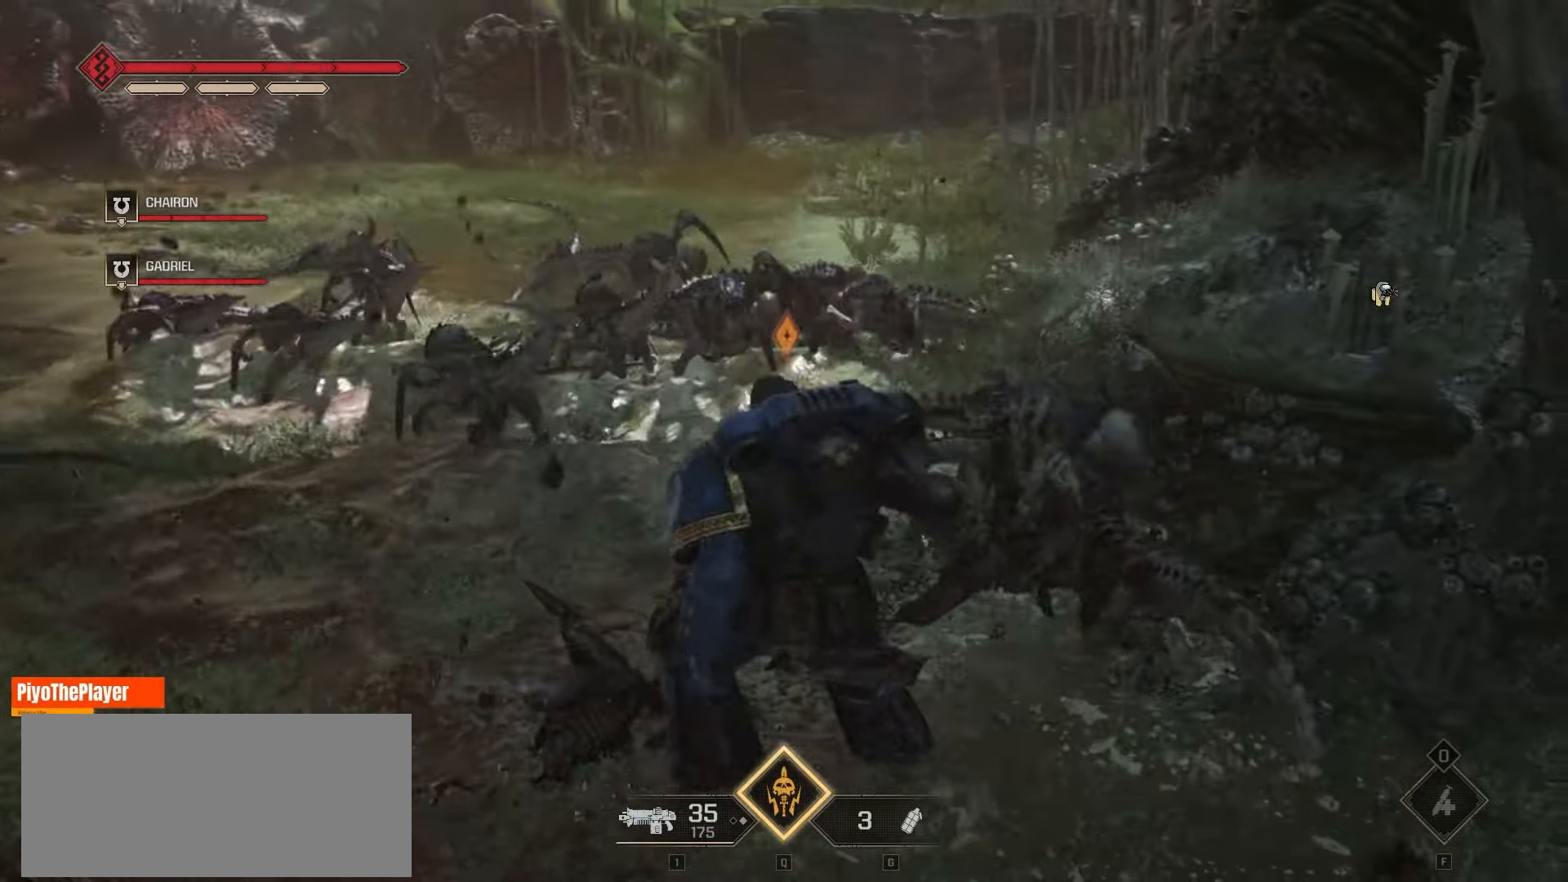
{"keys": ["space"], "mouse": [], "events": [[66, "mouse_right", "down"], [166, "mouse_right", "up"], [183, "a", "down"], [266, "space", "down"], [350, "a", "up"], [383, "a", "down"], [483, "a", "up"]]}
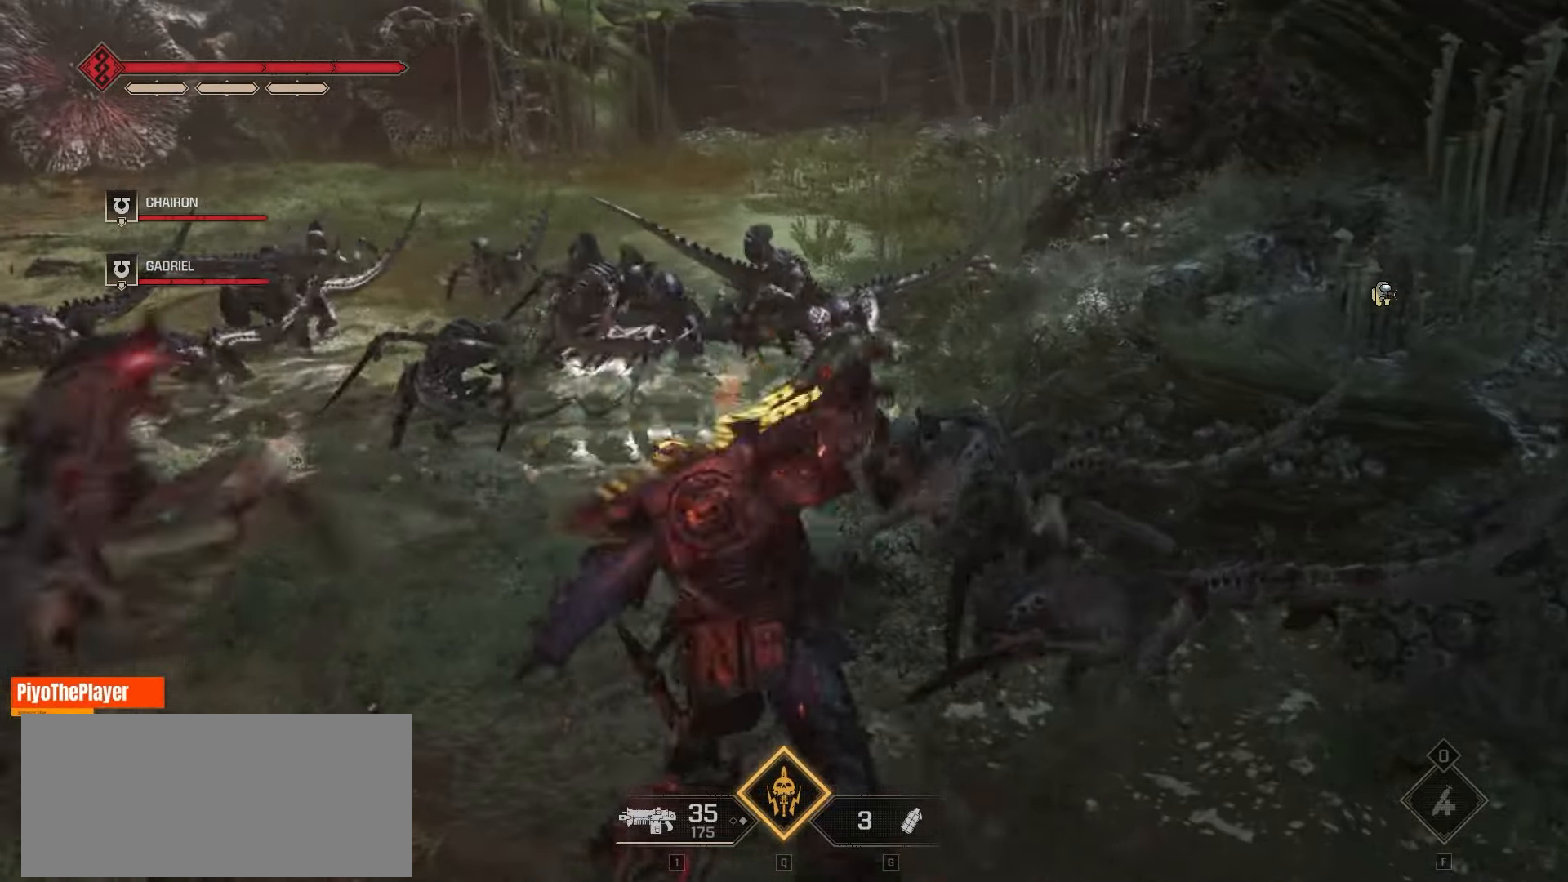
{"keys": ["a", "space"], "mouse": ["right"], "events": [[50, "a", "down"], [116, "a", "up"], [150, "space", "up"], [200, "space", "down"], [300, "space", "up"], [316, "space", "down"], [433, "mouse_right", "down"], [433, "space", "up"], [466, "space", "down"], [483, "a", "down"]]}
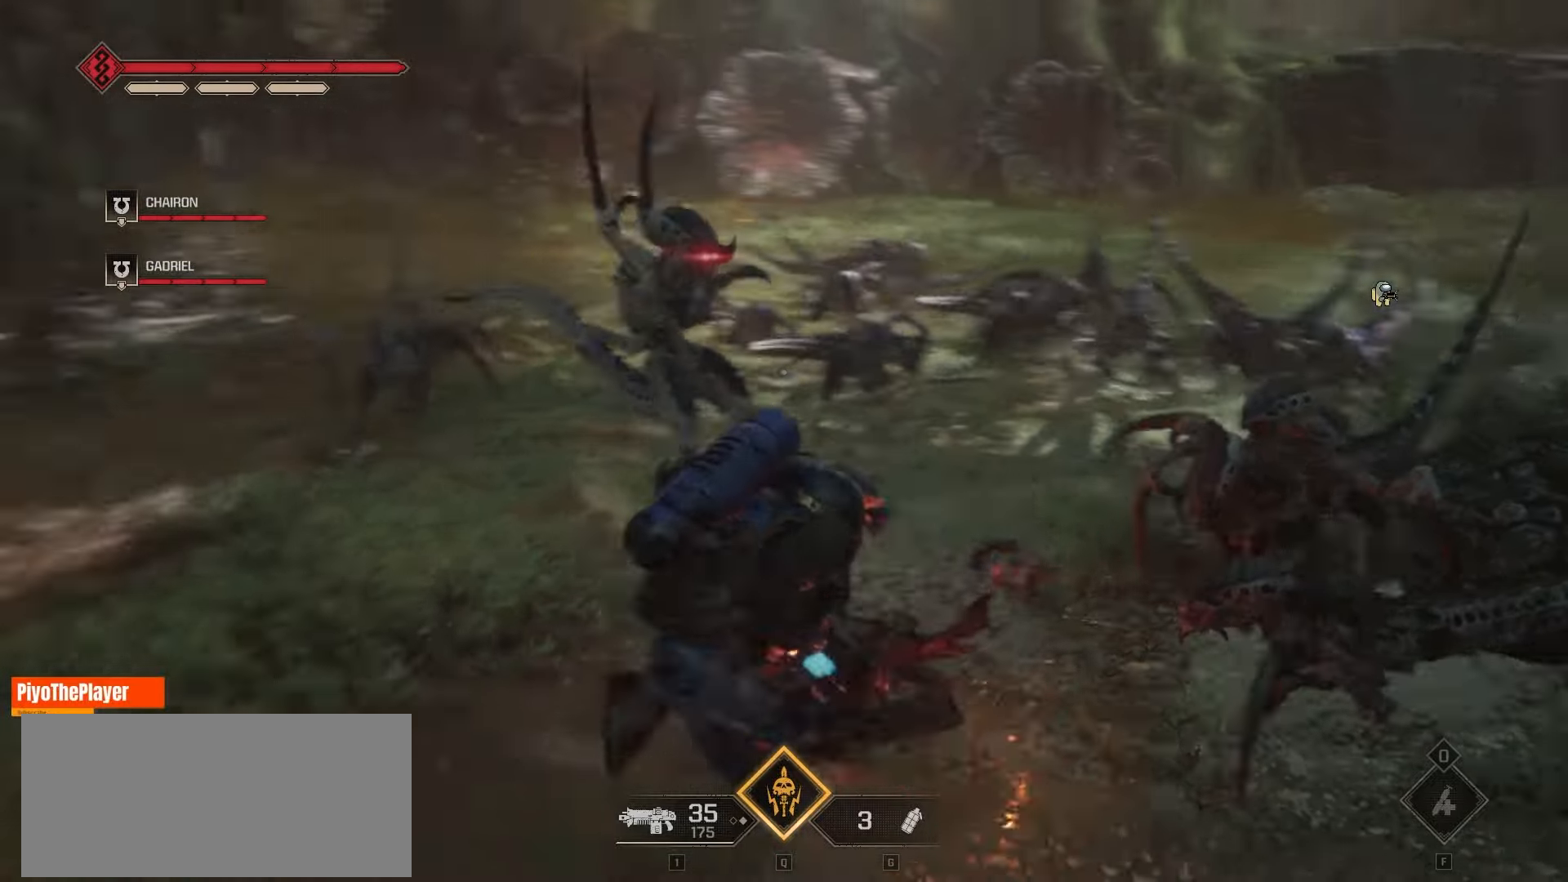
{"keys": [], "mouse": ["right"], "events": [[100, "mouse_right", "up"], [116, "space", "up"], [133, "a", "up"], [266, "mouse_right", "down"], [300, "a", "down"], [316, "a", "up"], [383, "mouse_right", "up"], [450, "mouse_right", "down"]]}
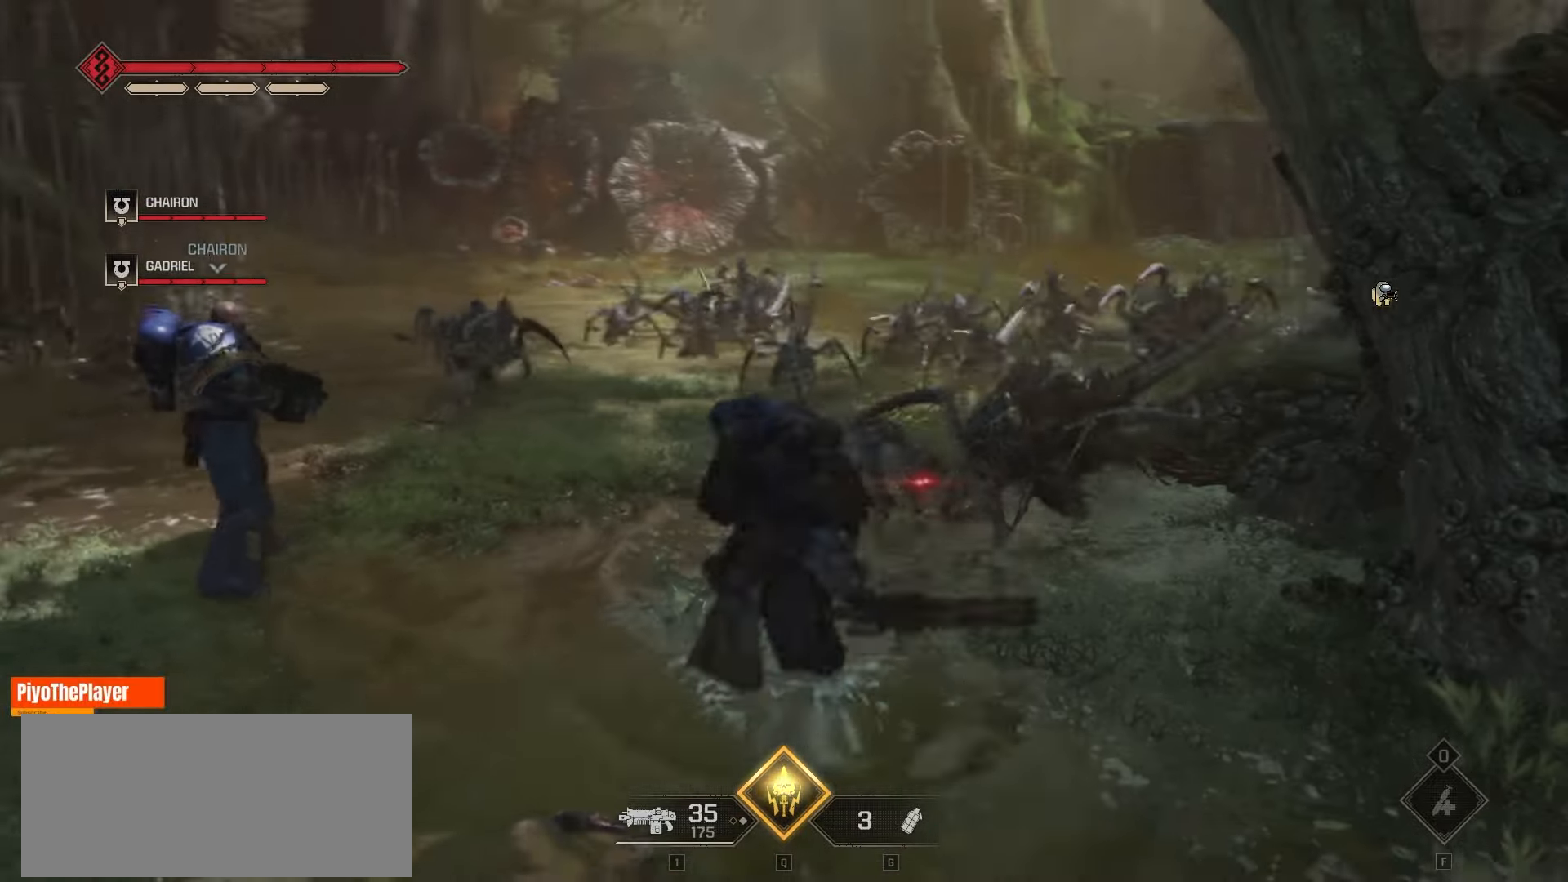
{"keys": ["w"], "mouse": ["right"], "events": [[50, "mouse_right", "up"], [66, "w", "down"], [133, "mouse_right", "down"], [216, "mouse_right", "up"], [283, "mouse_right", "down"], [383, "mouse_right", "up"], [450, "mouse_right", "down"]]}
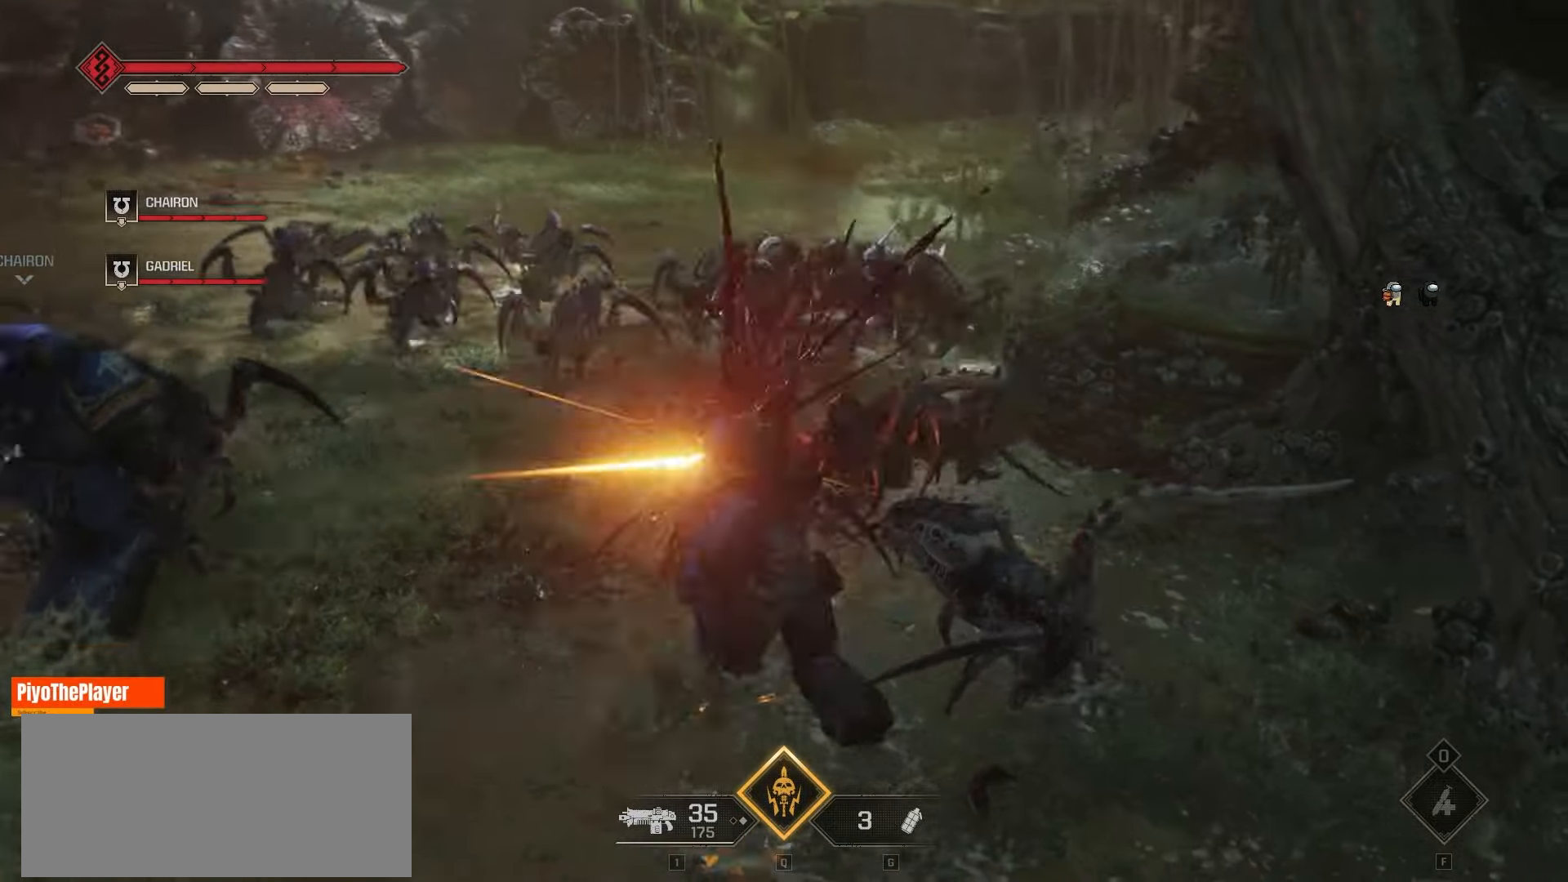
{"keys": ["w"], "mouse": [], "events": [[50, "mouse_right", "up"], [83, "mouse_right", "down"], [166, "mouse_right", "up"], [233, "mouse_right", "down"], [316, "mouse_right", "up"], [400, "mouse_right", "down"], [466, "mouse_right", "up"]]}
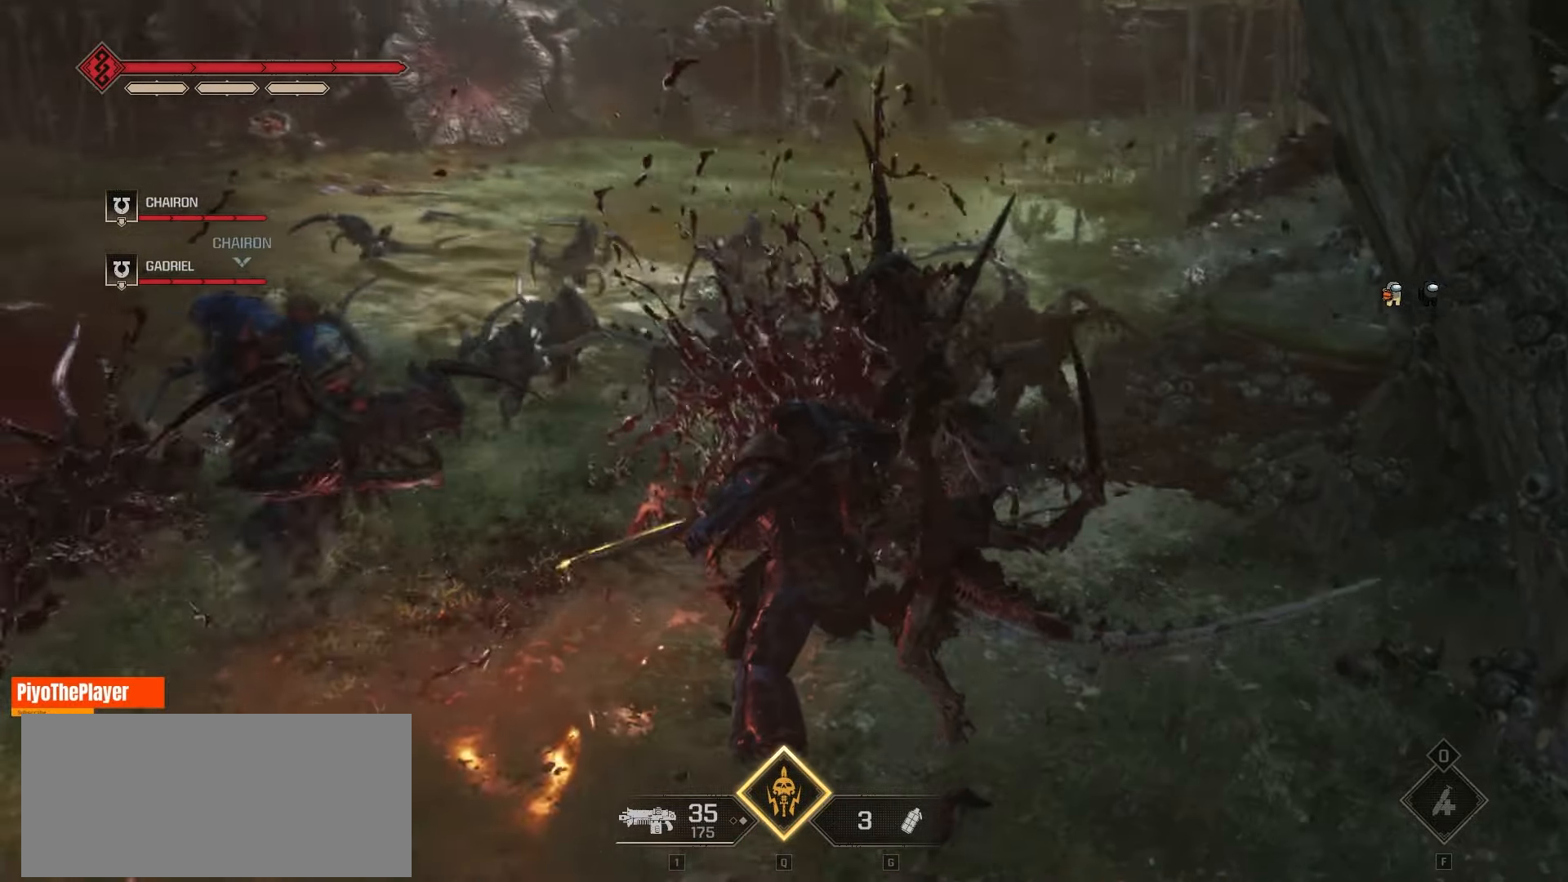
{"keys": ["a", "space"], "mouse": ["right"], "events": [[33, "mouse_right", "down"], [50, "a", "down"], [133, "mouse_right", "up"], [200, "mouse_right", "down"], [200, "space", "down"], [283, "mouse_right", "up"], [300, "space", "up"], [350, "mouse_right", "down"], [350, "space", "down"], [366, "a", "up"], [433, "a", "down"], [450, "w", "up"]]}
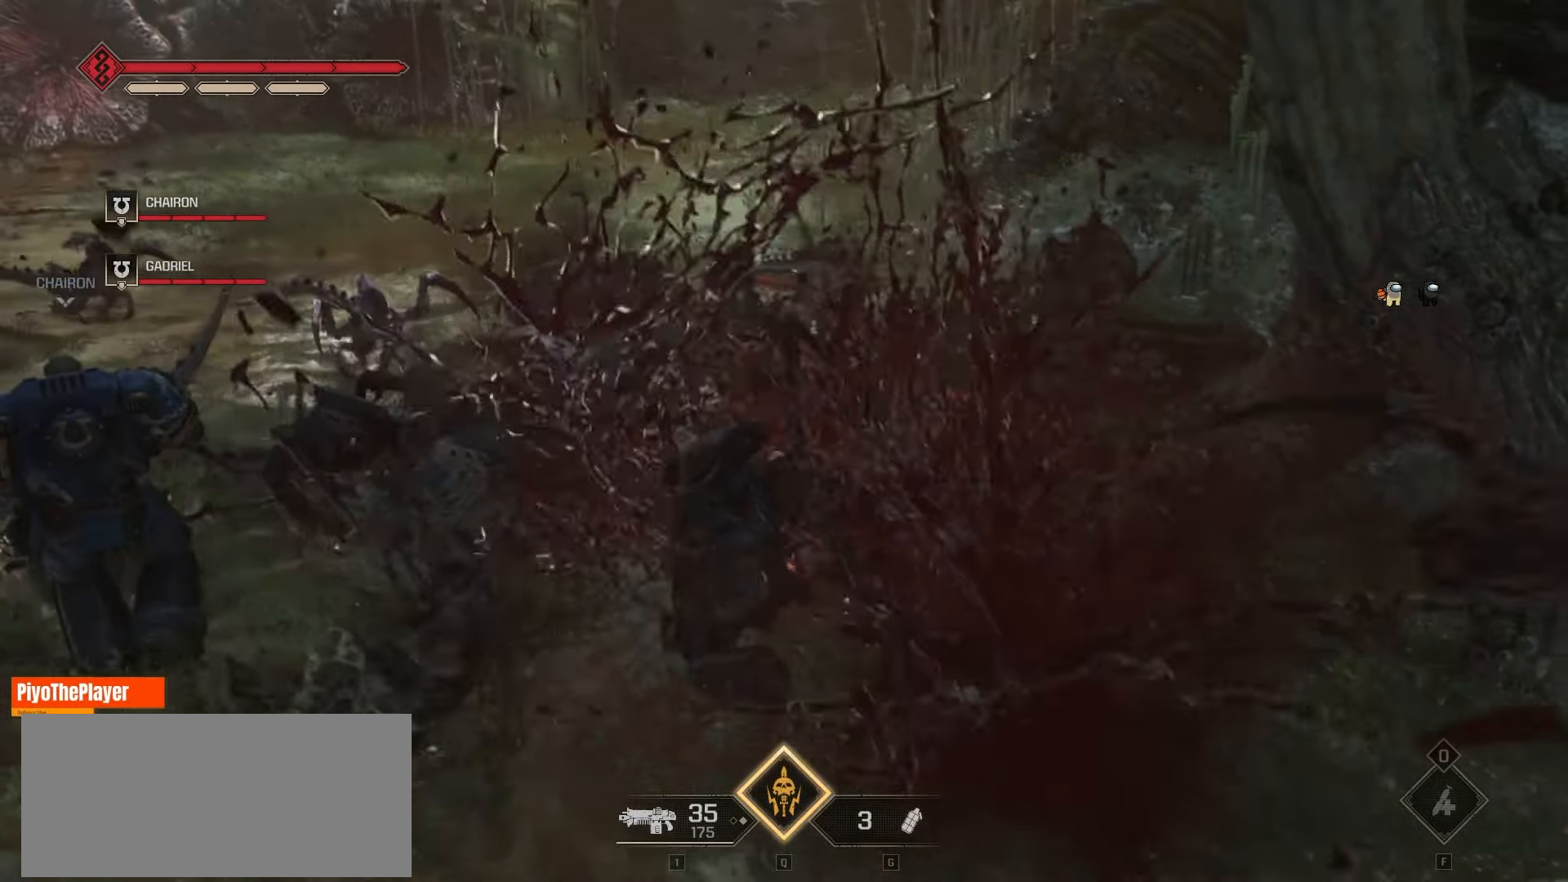
{"keys": ["w"], "mouse": [], "events": [[50, "space", "up"], [66, "space", "down"], [133, "a", "up"], [150, "w", "down"], [183, "w", "up"], [200, "space", "up"], [200, "w", "down"], [216, "space", "down"], [250, "a", "down"], [316, "w", "up"], [333, "space", "up"], [350, "mouse_right", "up"], [366, "w", "down"], [383, "a", "up"], [400, "space", "down"], [466, "space", "up"]]}
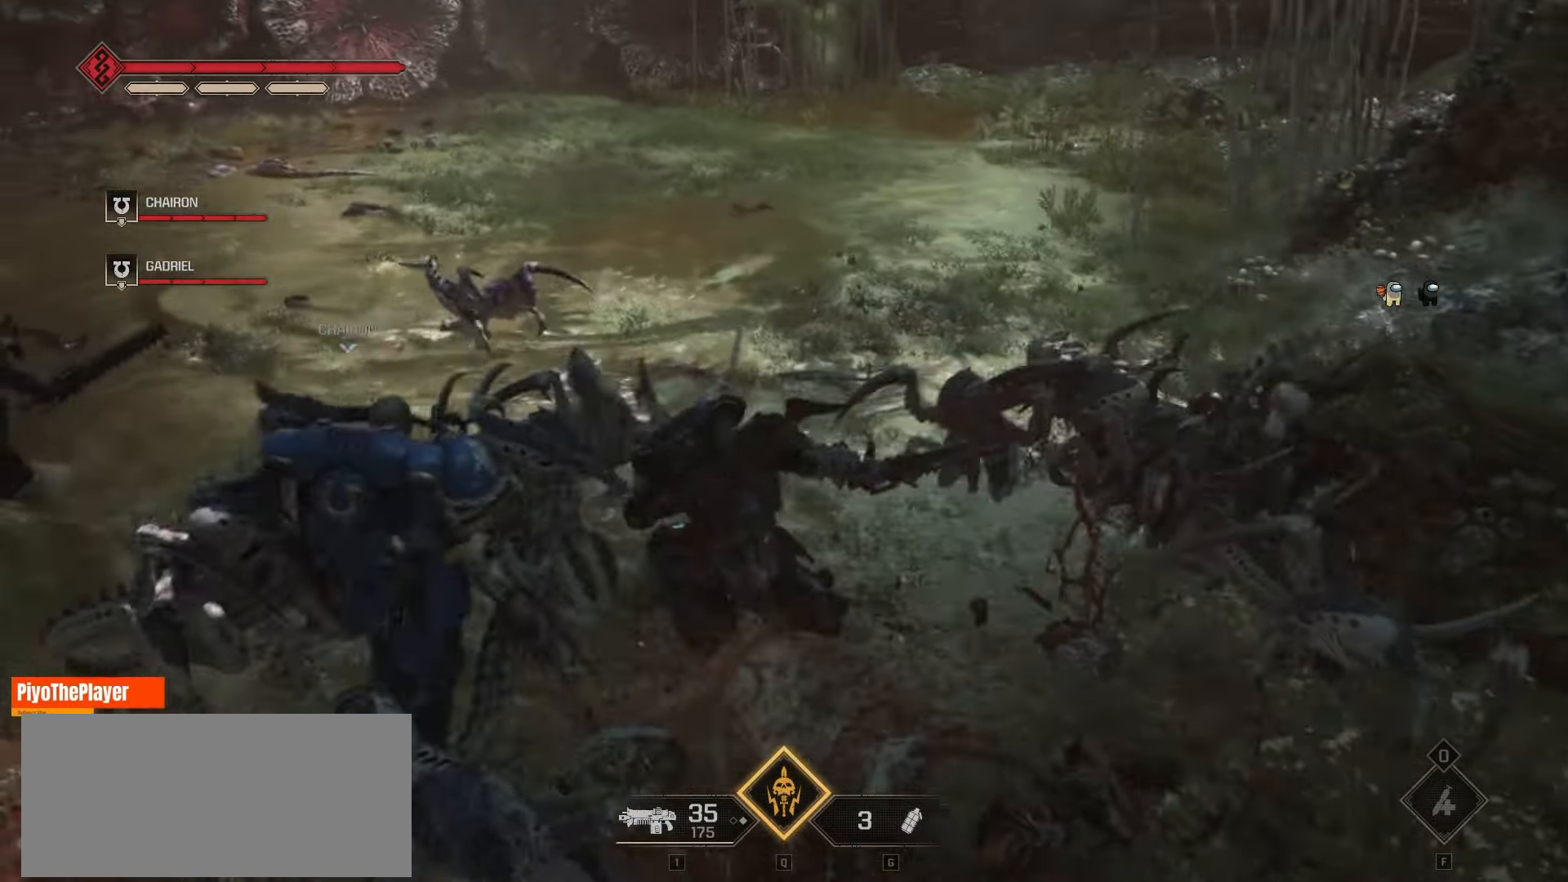
{"keys": ["w"], "mouse": [], "events": [[33, "mouse_right", "down"], [83, "space", "down"], [133, "mouse_right", "up"], [133, "space", "up"], [216, "mouse_right", "down"], [283, "mouse_right", "up"], [400, "mouse_right", "down"], [400, "space", "down"], [466, "mouse_right", "up"], [483, "space", "up"]]}
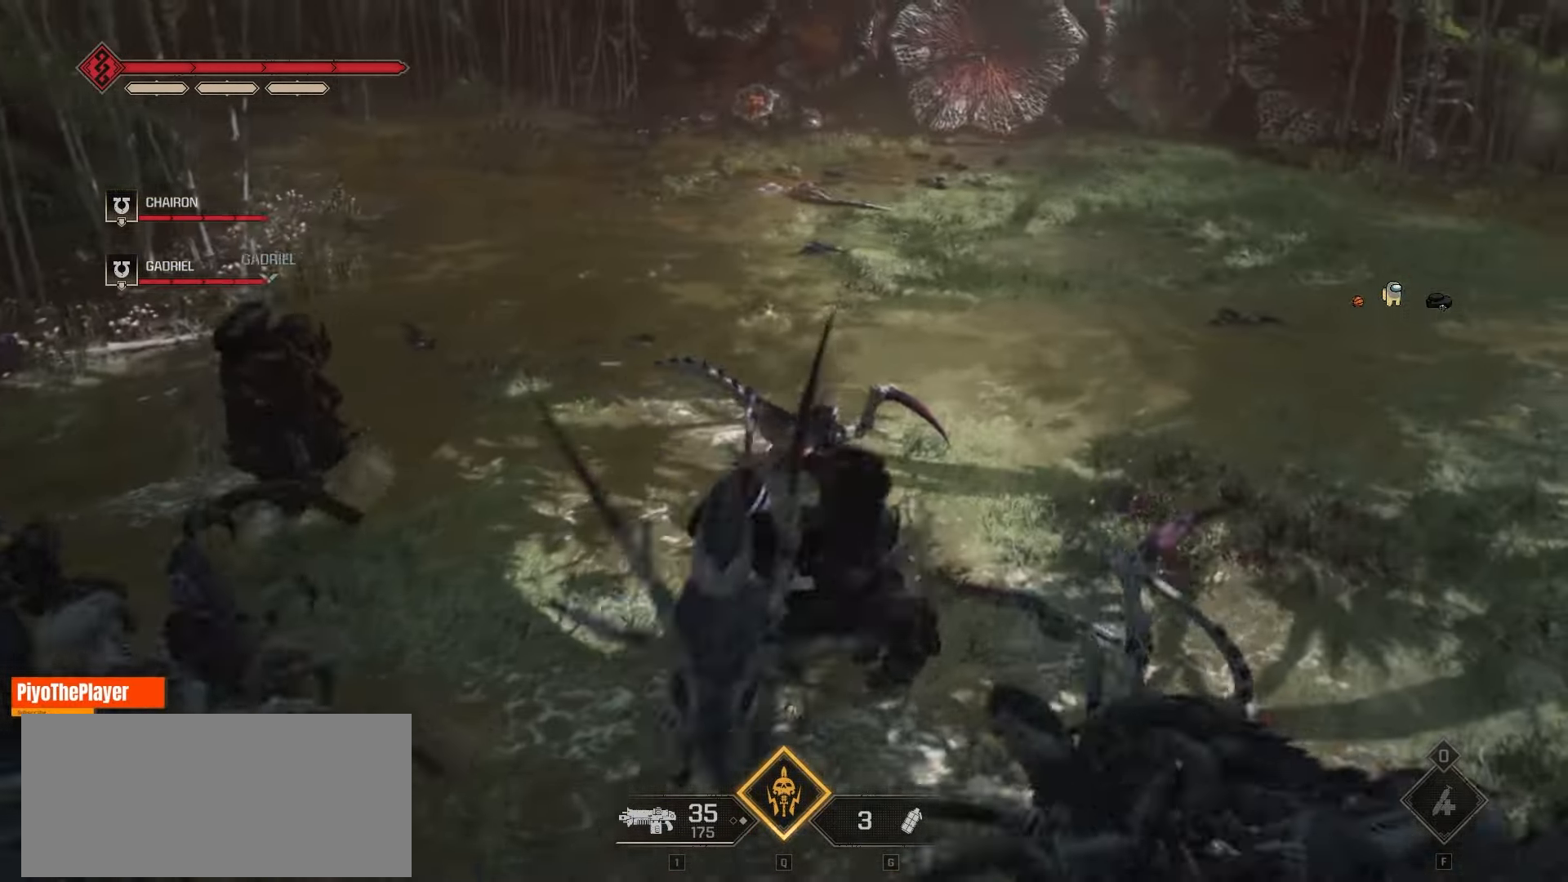
{"keys": ["space", "w"], "mouse": ["right"], "events": [[33, "a", "down"], [50, "mouse_right", "down"], [50, "space", "down"], [133, "space", "up"], [150, "a", "up"], [166, "mouse_right", "up"], [183, "space", "down"], [216, "mouse_right", "down"], [266, "space", "up"], [300, "mouse_right", "up"], [350, "space", "down"], [366, "mouse_right", "down"], [416, "space", "up"], [450, "mouse_right", "up"], [500, "mouse_right", "down"], [500, "space", "down"]]}
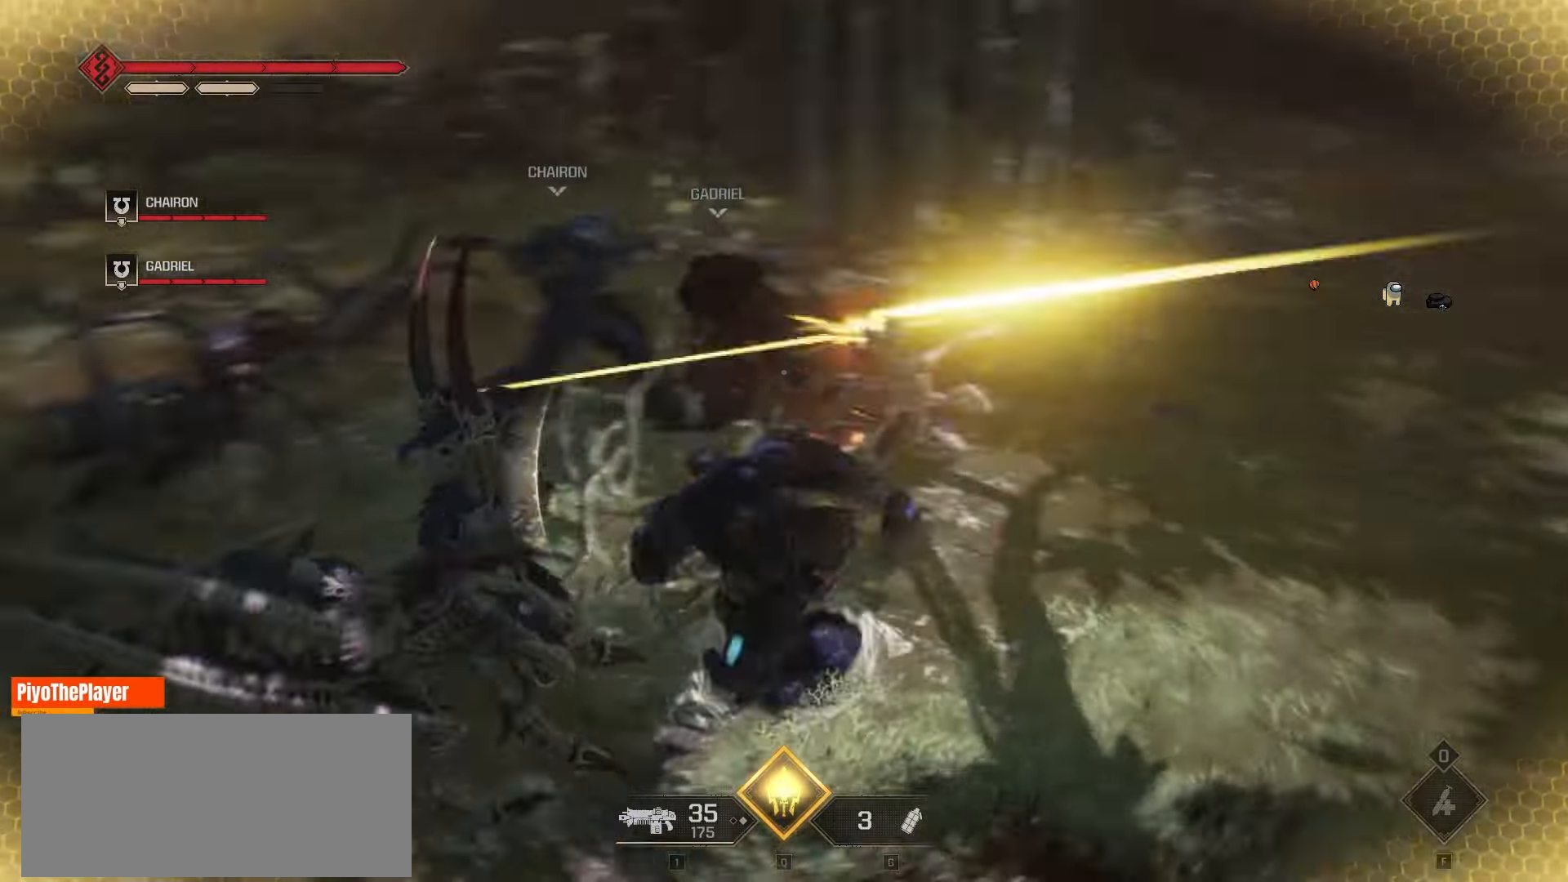
{"keys": [], "mouse": [], "events": [[83, "space", "up"], [166, "d", "down"], [250, "mouse_right", "up"], [266, "w", "up"], [316, "mouse_right", "down"], [366, "mouse_right", "up"], [433, "space", "down"], [500, "d", "up"], [500, "space", "up"]]}
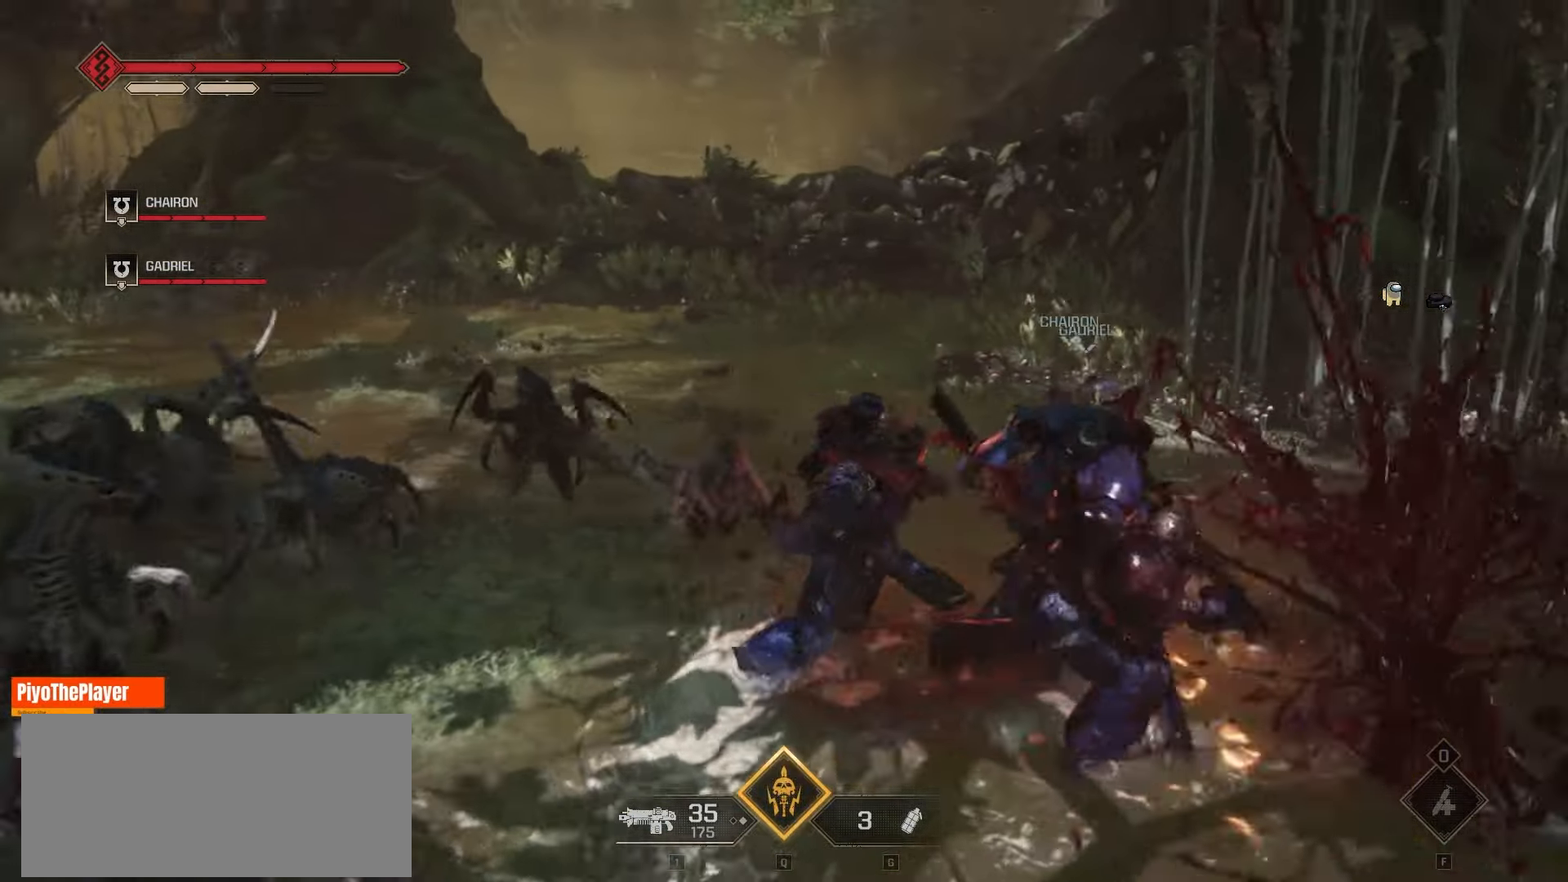
{"keys": ["a", "space", "w"], "mouse": ["right"], "events": [[83, "d", "down"], [100, "space", "down"], [150, "d", "up"], [150, "space", "up"], [150, "w", "down"], [250, "mouse_right", "down"], [250, "space", "down"], [316, "a", "down"], [400, "mouse_right", "up"], [433, "space", "up"], [466, "mouse_right", "down"], [500, "space", "down"]]}
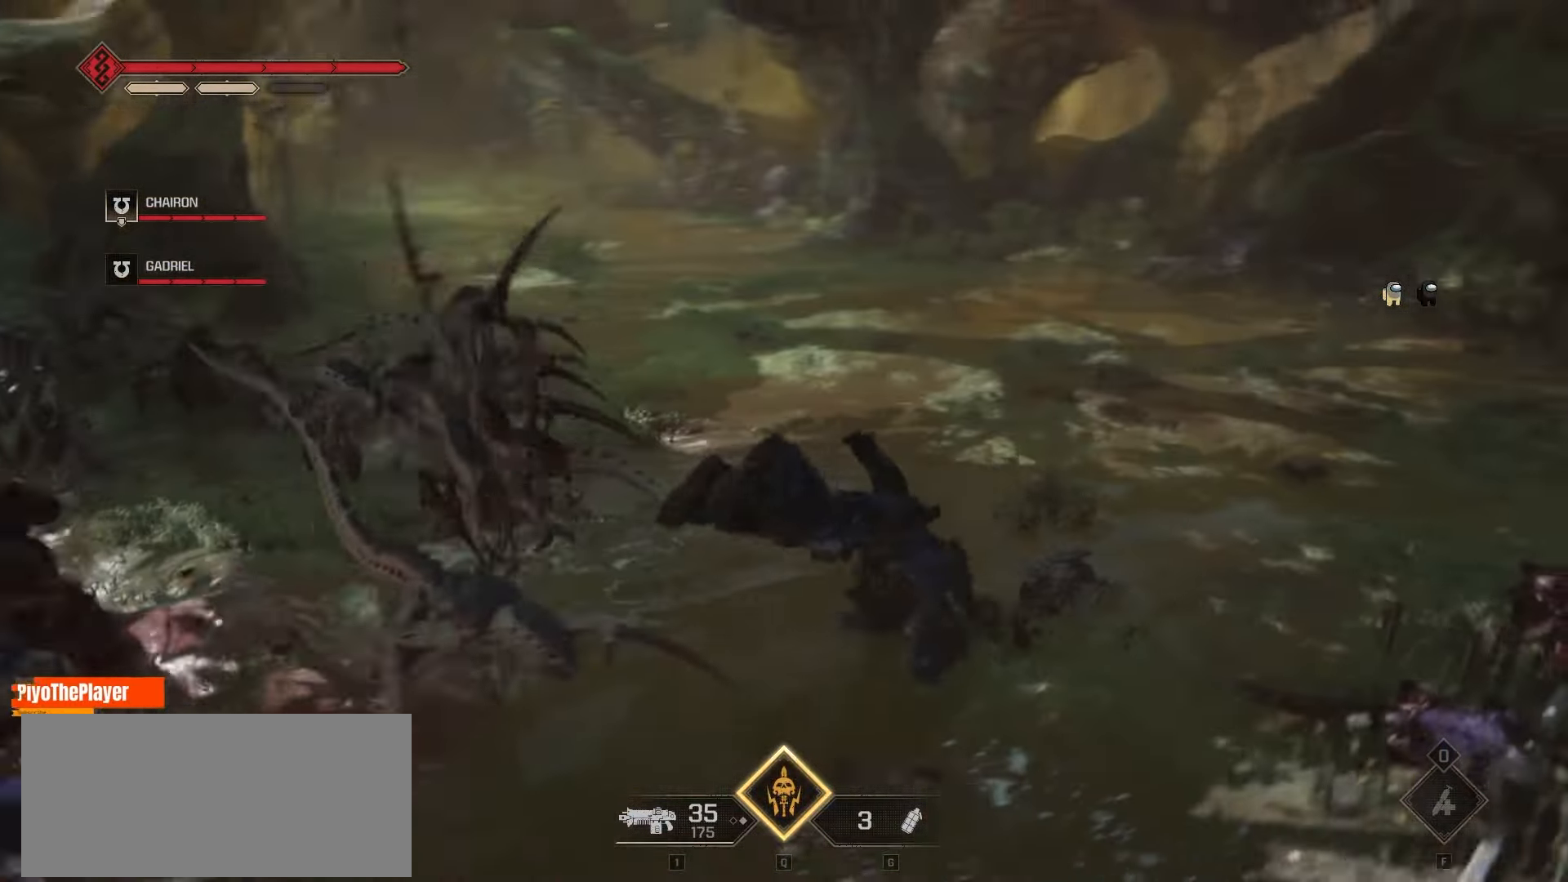
{"keys": ["a", "w"], "mouse": ["right"], "events": [[100, "mouse_right", "up"], [100, "space", "up"], [150, "a", "up"], [166, "mouse_right", "down"], [200, "space", "down"], [233, "space", "up"], [283, "mouse_right", "up"], [333, "a", "down"], [366, "space", "down"], [400, "space", "up"], [416, "mouse_right", "down"]]}
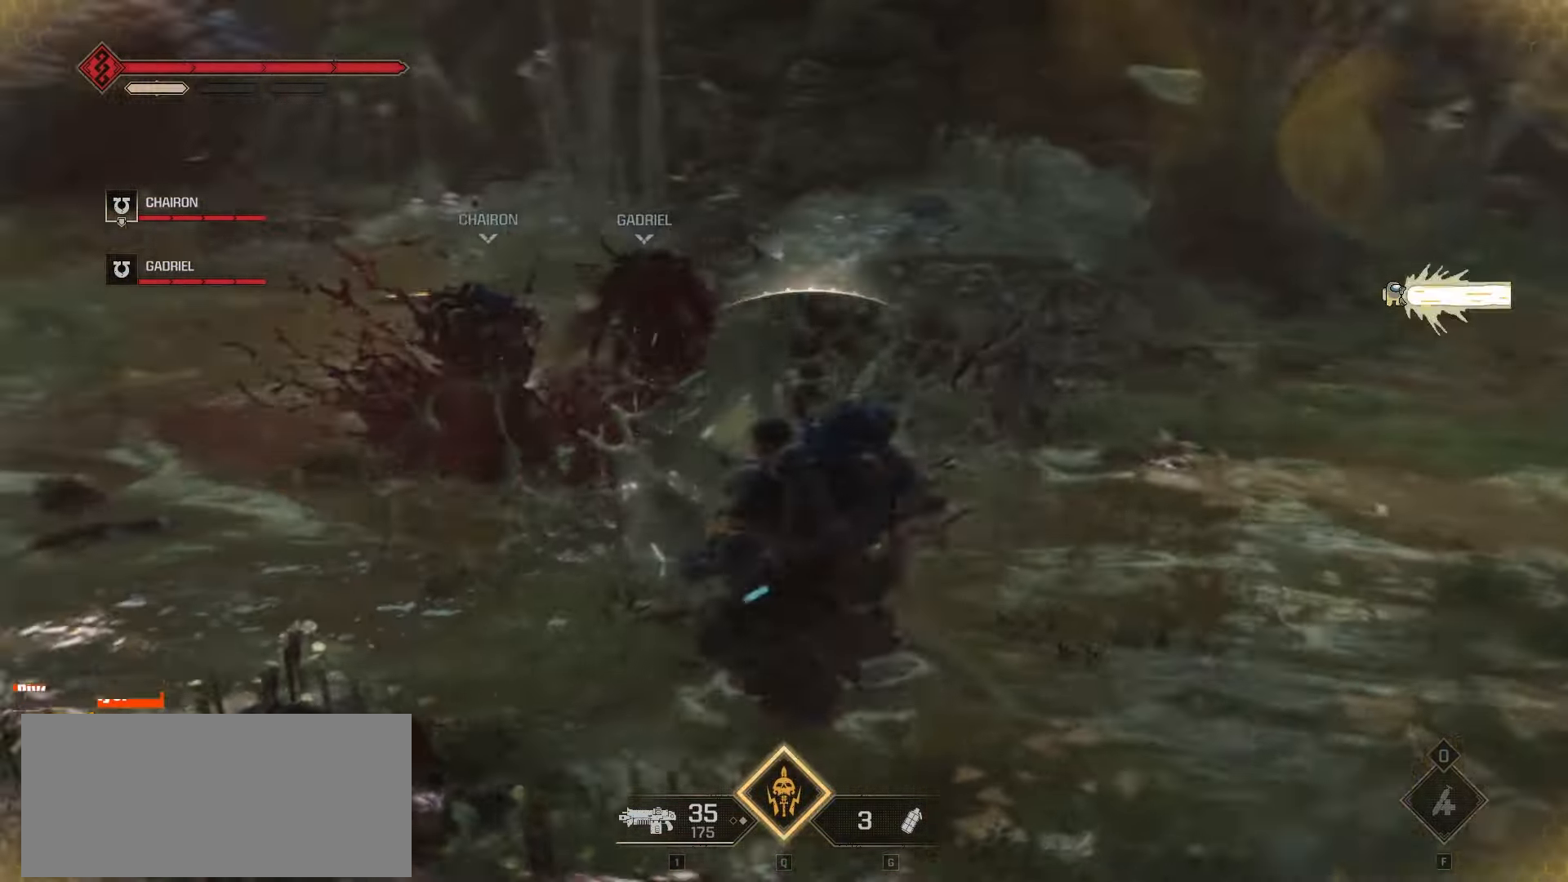
{"keys": ["w"], "mouse": ["right"], "events": [[66, "mouse_right", "up"], [116, "mouse_right", "down"], [216, "a", "up"], [216, "mouse_right", "up"], [283, "mouse_right", "down"], [366, "mouse_right", "up"], [450, "mouse_right", "down"]]}
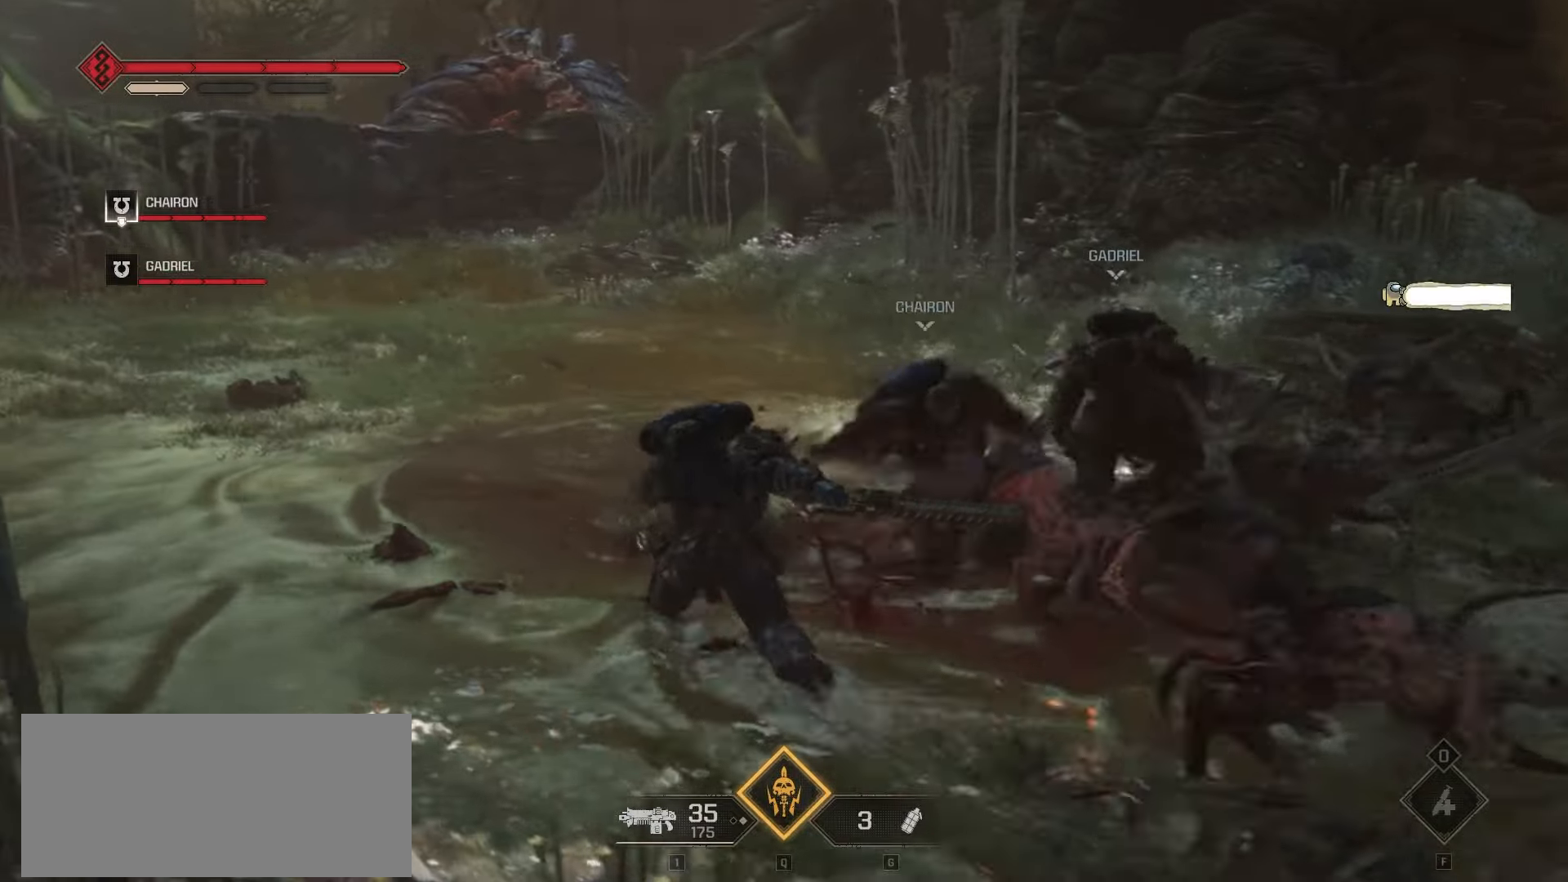
{"keys": ["a", "w"], "mouse": [], "events": [[16, "mouse_right", "up"], [100, "mouse_right", "down"], [150, "a", "down"], [166, "mouse_right", "up"], [250, "a", "up"], [250, "mouse_right", "down"], [450, "a", "down"], [450, "mouse_right", "up"]]}
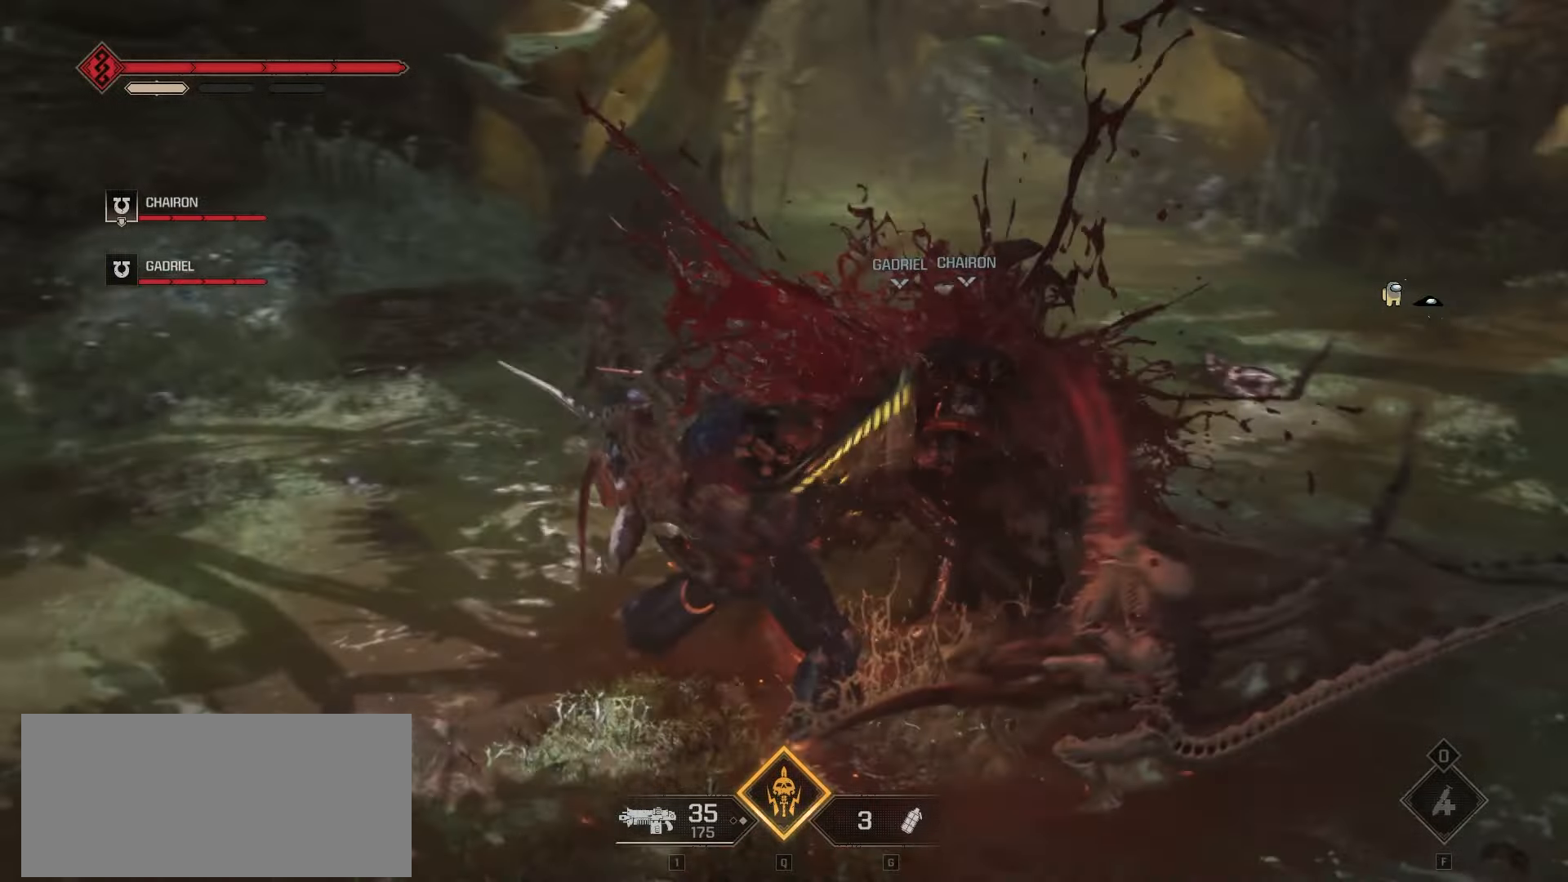
{"keys": ["a", "w"], "mouse": [], "events": [[16, "mouse_right", "down"], [133, "mouse_right", "up"], [216, "mouse_right", "down"], [250, "a", "up"], [300, "mouse_right", "up"], [383, "mouse_right", "down"], [483, "a", "down"], [483, "mouse_right", "up"]]}
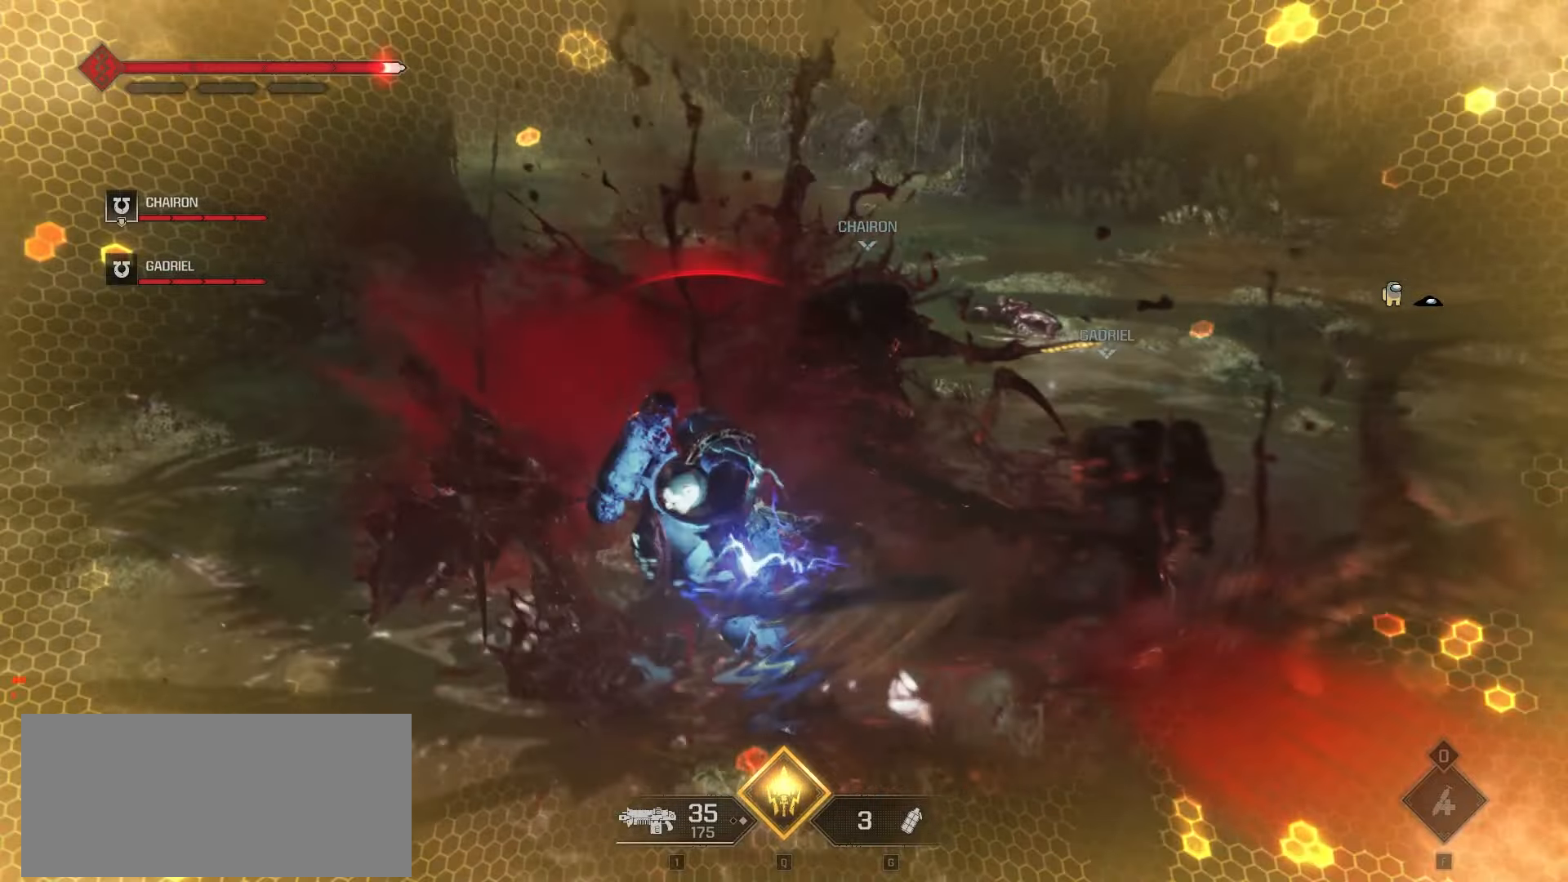
{"keys": ["a", "w"], "mouse": ["right"], "events": [[83, "mouse_right", "down"], [183, "mouse_right", "up"], [283, "mouse_right", "down"], [383, "mouse_right", "up"], [500, "mouse_right", "down"]]}
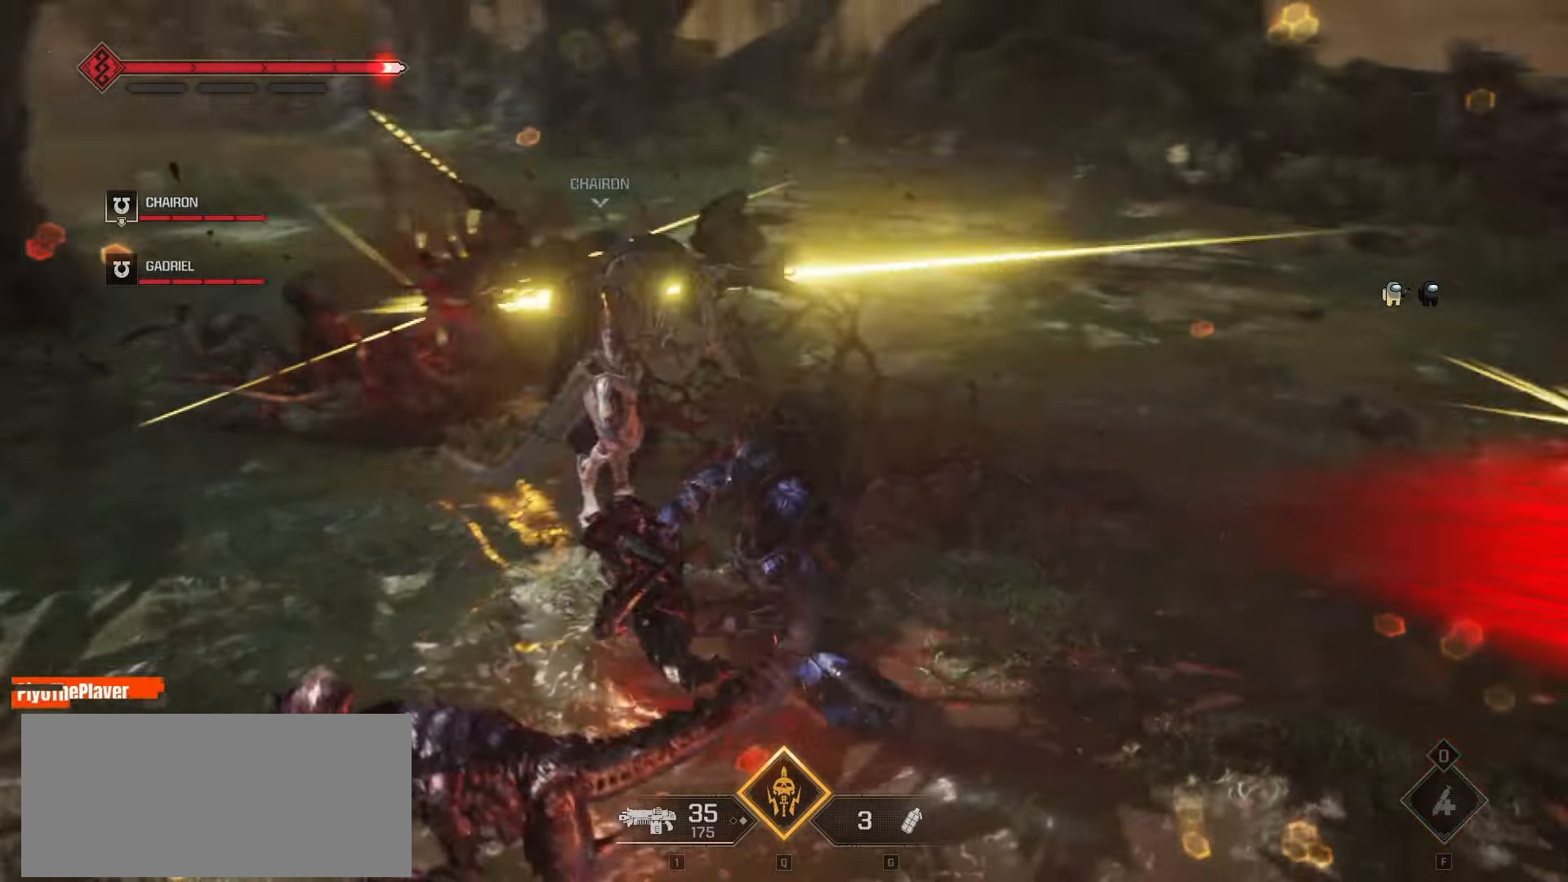
{"keys": ["a", "w"], "mouse": []}
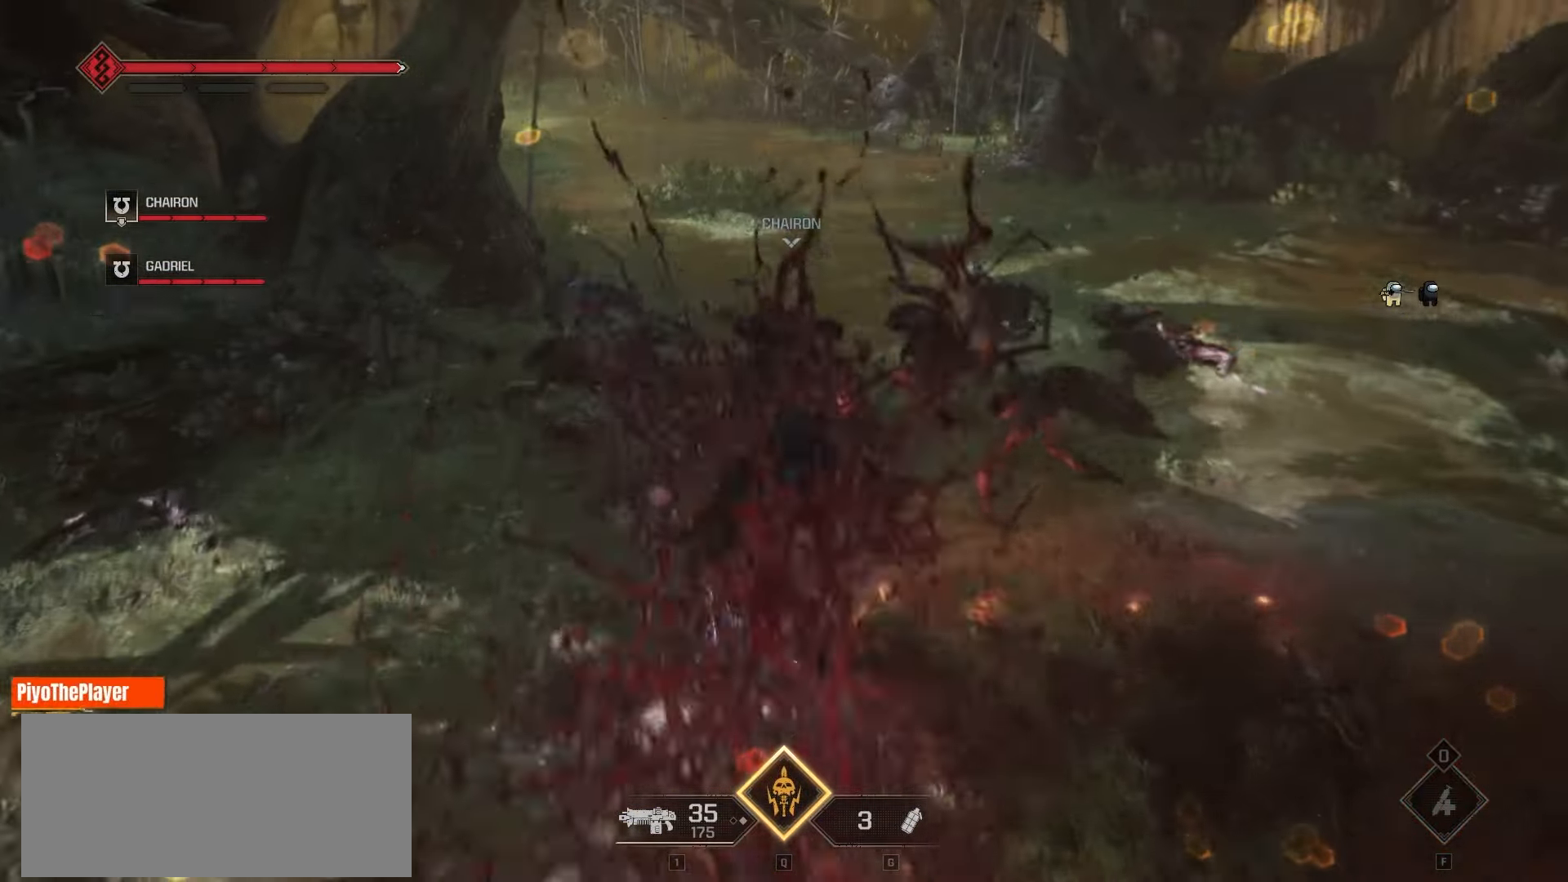
{"keys": ["w"], "mouse": ["right"], "events": [[50, "mouse_right", "down"], [166, "mouse_right", "up"], [250, "mouse_right", "down"], [333, "a", "up"], [366, "mouse_right", "up"], [433, "mouse_right", "down"]]}
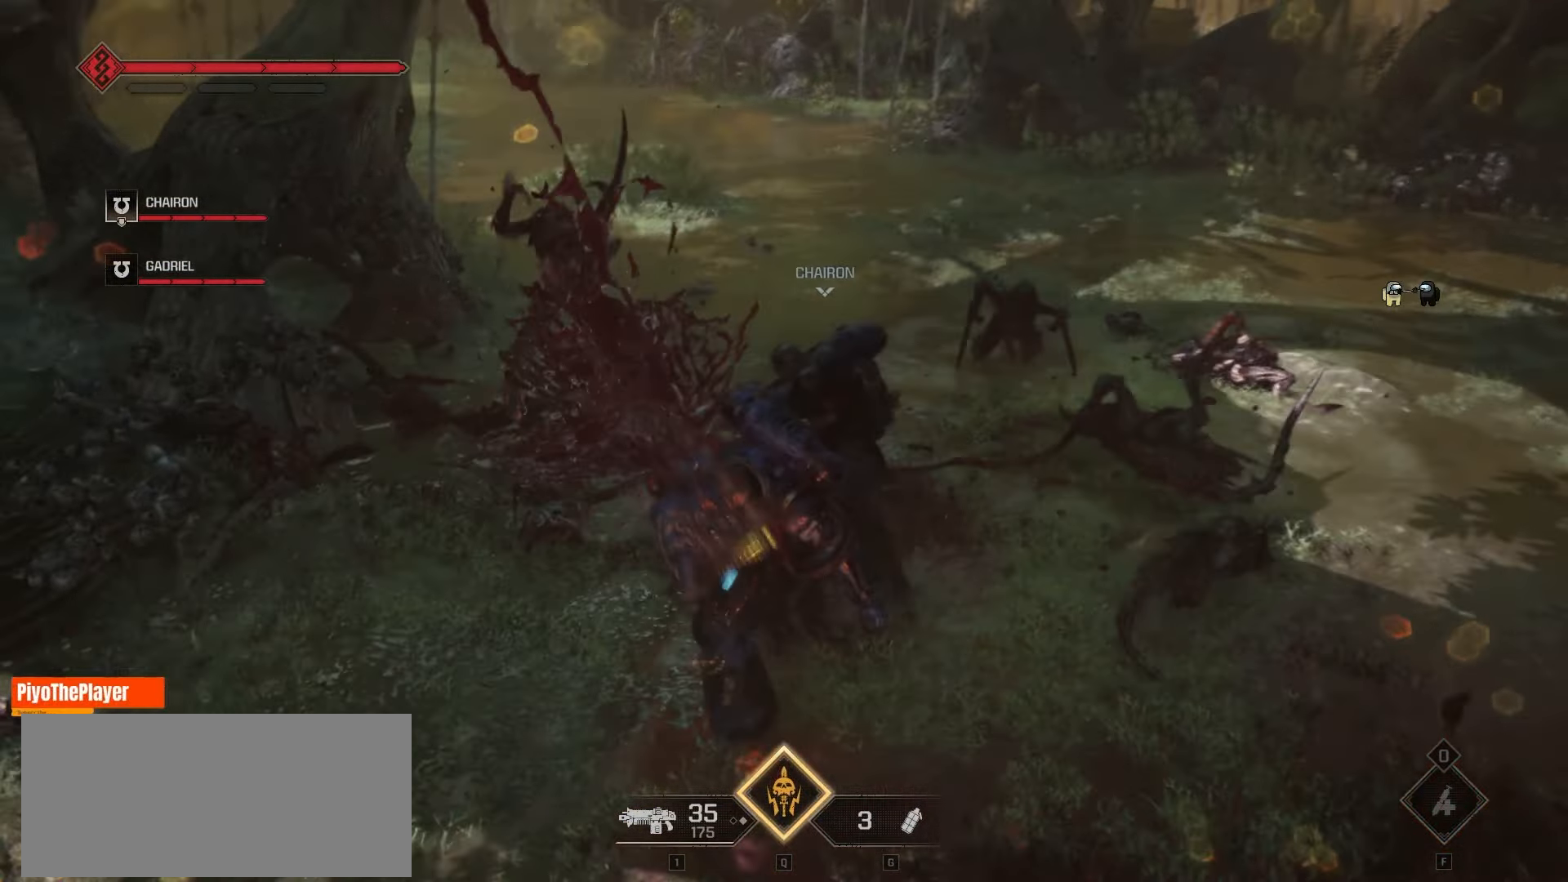
{"keys": ["a", "w"], "mouse": [], "events": [[50, "mouse_right", "up"], [66, "a", "down"], [116, "mouse_right", "down"], [200, "mouse_right", "up"], [250, "a", "up"], [400, "mouse_right", "down"], [433, "a", "down"], [500, "mouse_right", "up"]]}
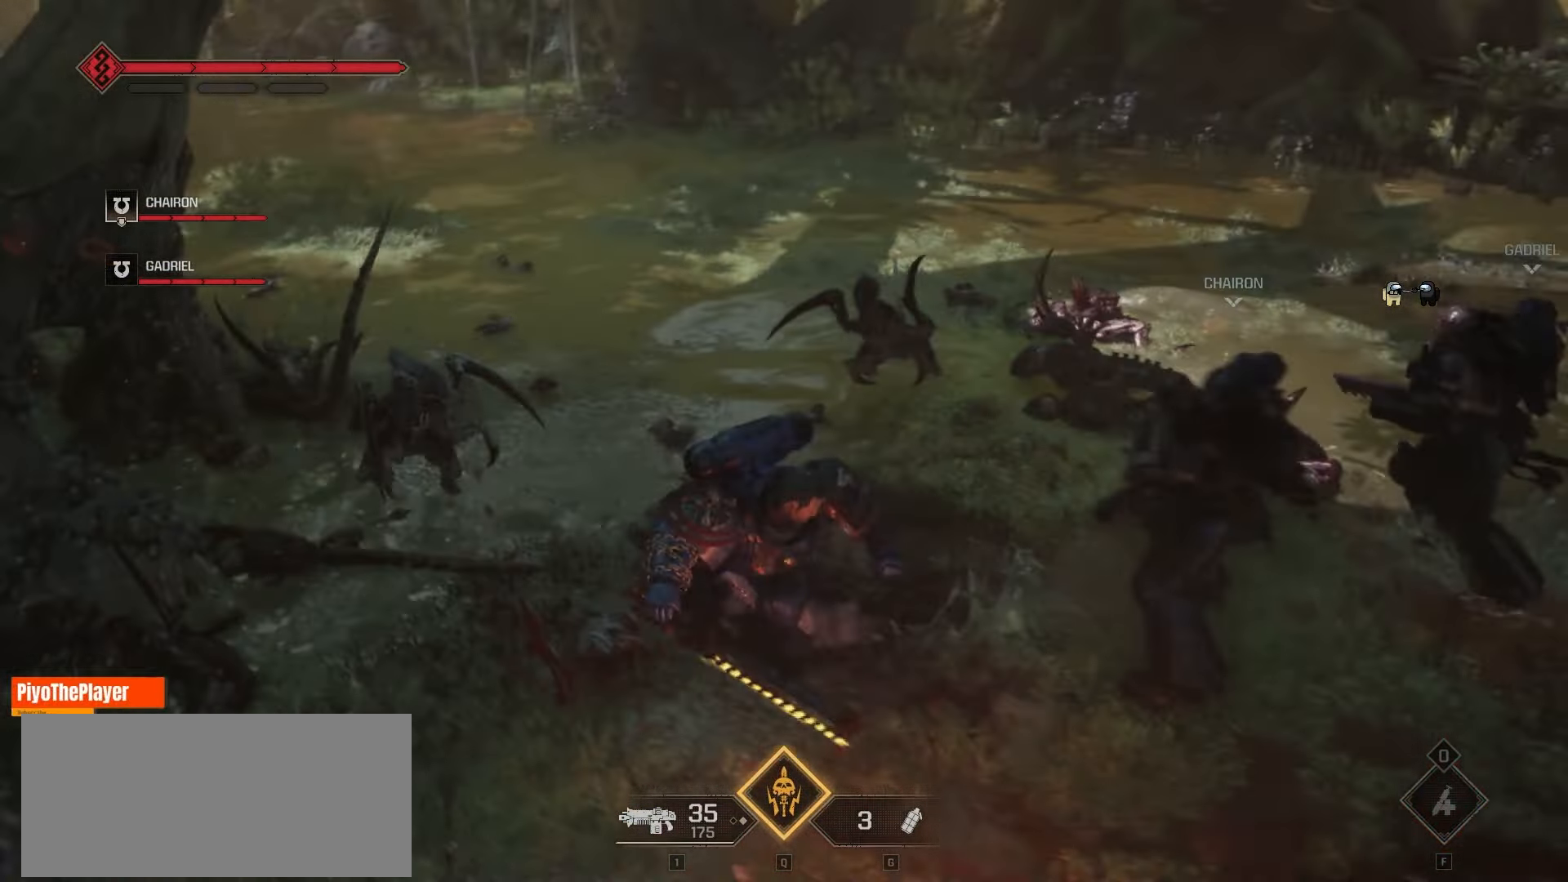
{"keys": ["w"], "mouse": [], "events": [[116, "mouse_right", "down"], [216, "mouse_right", "up"], [316, "mouse_right", "down"], [383, "a", "up"], [433, "mouse_right", "up"]]}
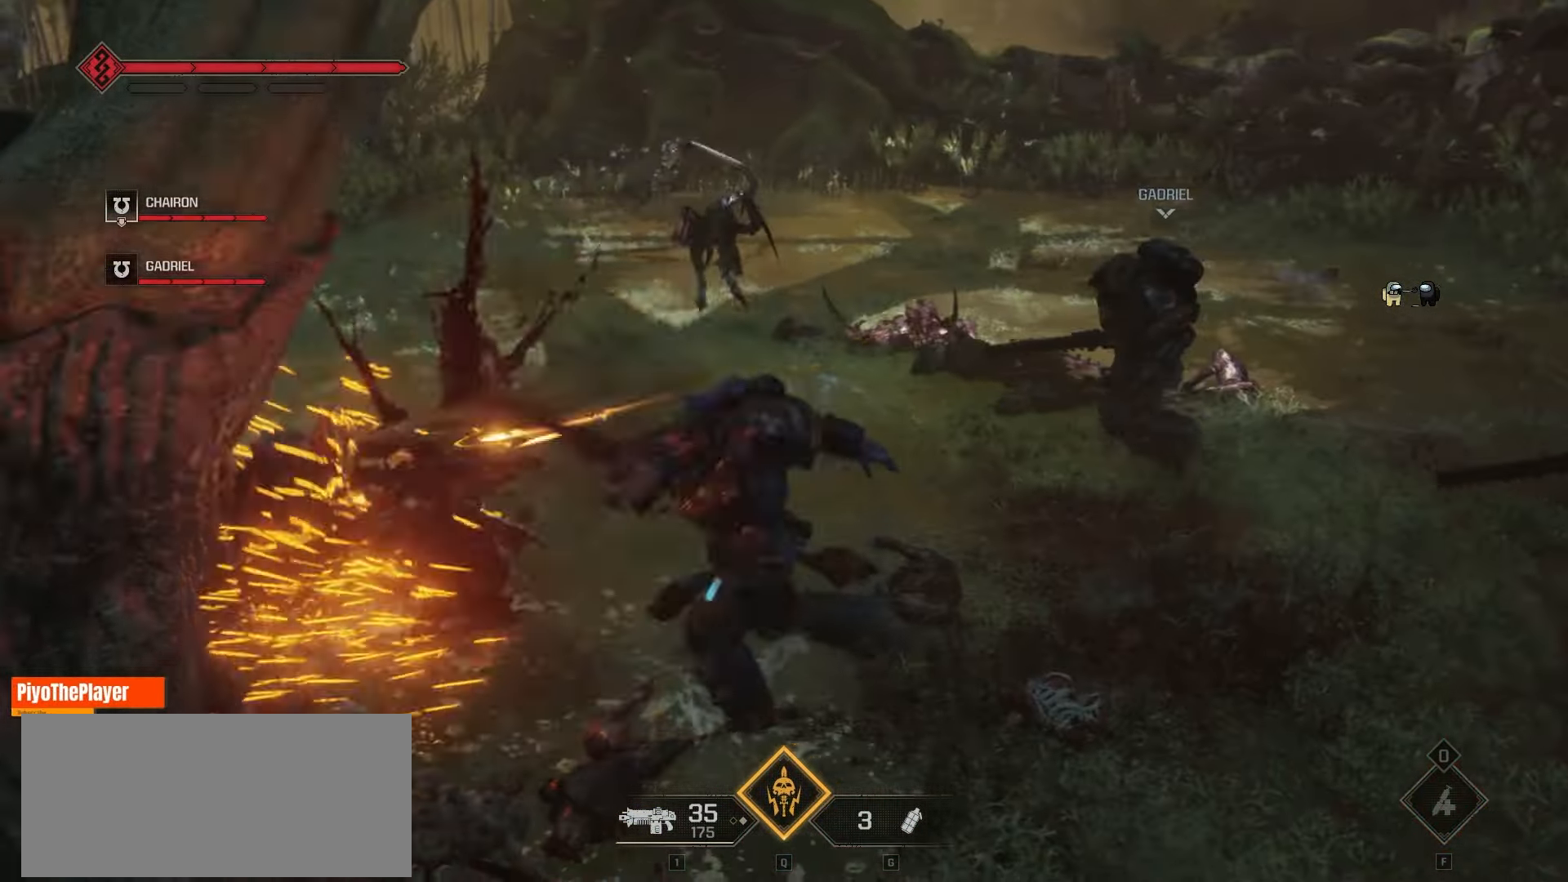
{"keys": ["w"], "mouse": [], "events": [[16, "mouse_right", "down"], [166, "mouse_right", "up"], [350, "mouse_right", "down"], [466, "mouse_right", "up"]]}
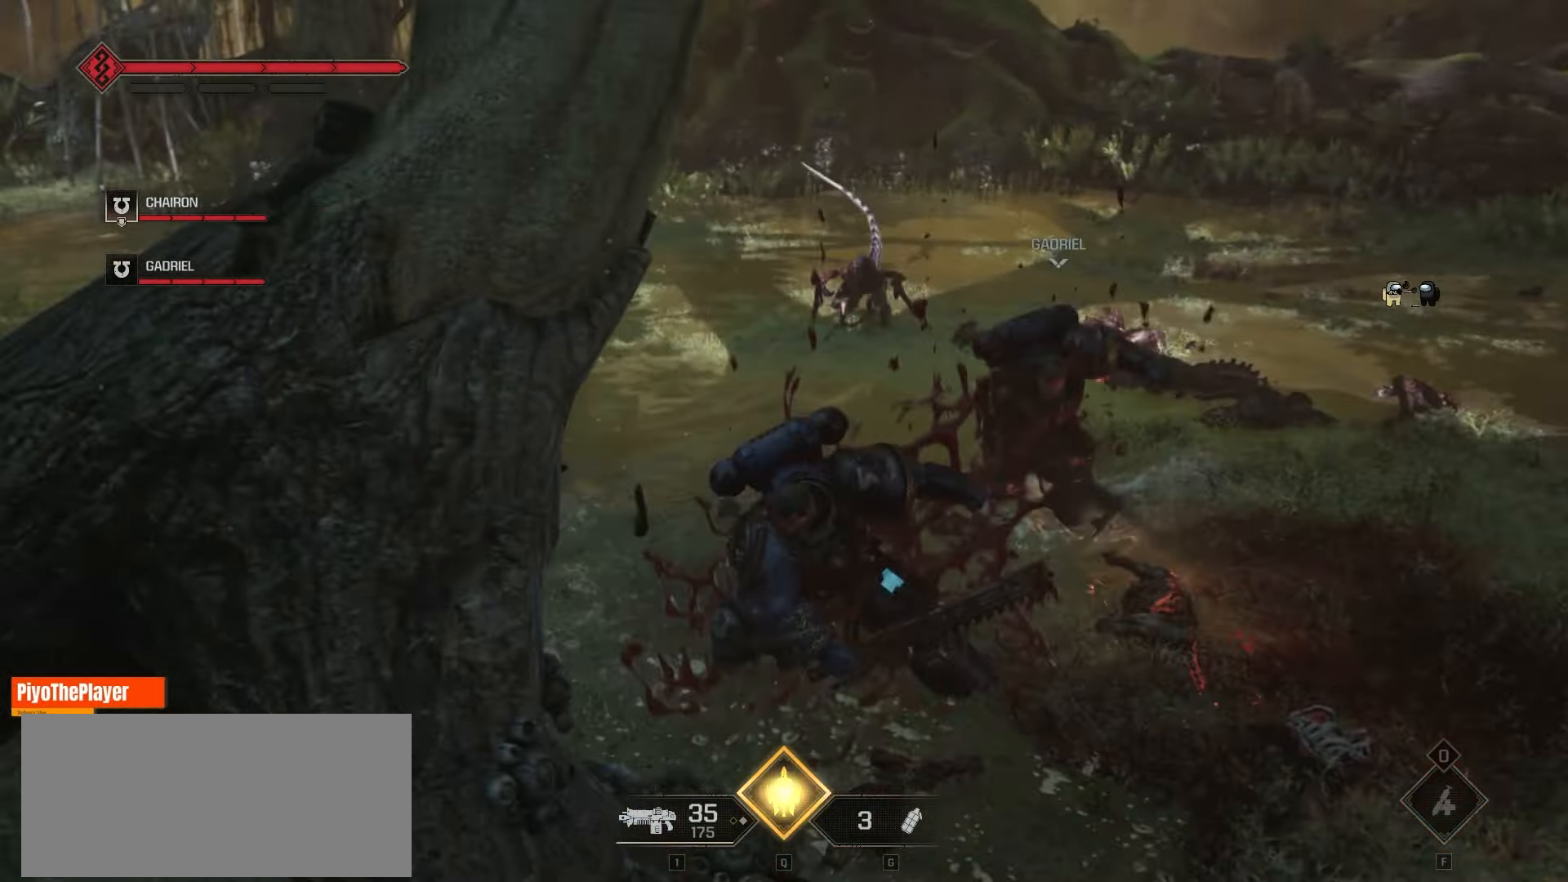
{"keys": ["d", "w"], "mouse": ["right"], "events": [[116, "mouse_right", "down"], [300, "d", "down"], [350, "mouse_right", "up"], [433, "d", "up"], [483, "d", "down"], [500, "mouse_right", "down"]]}